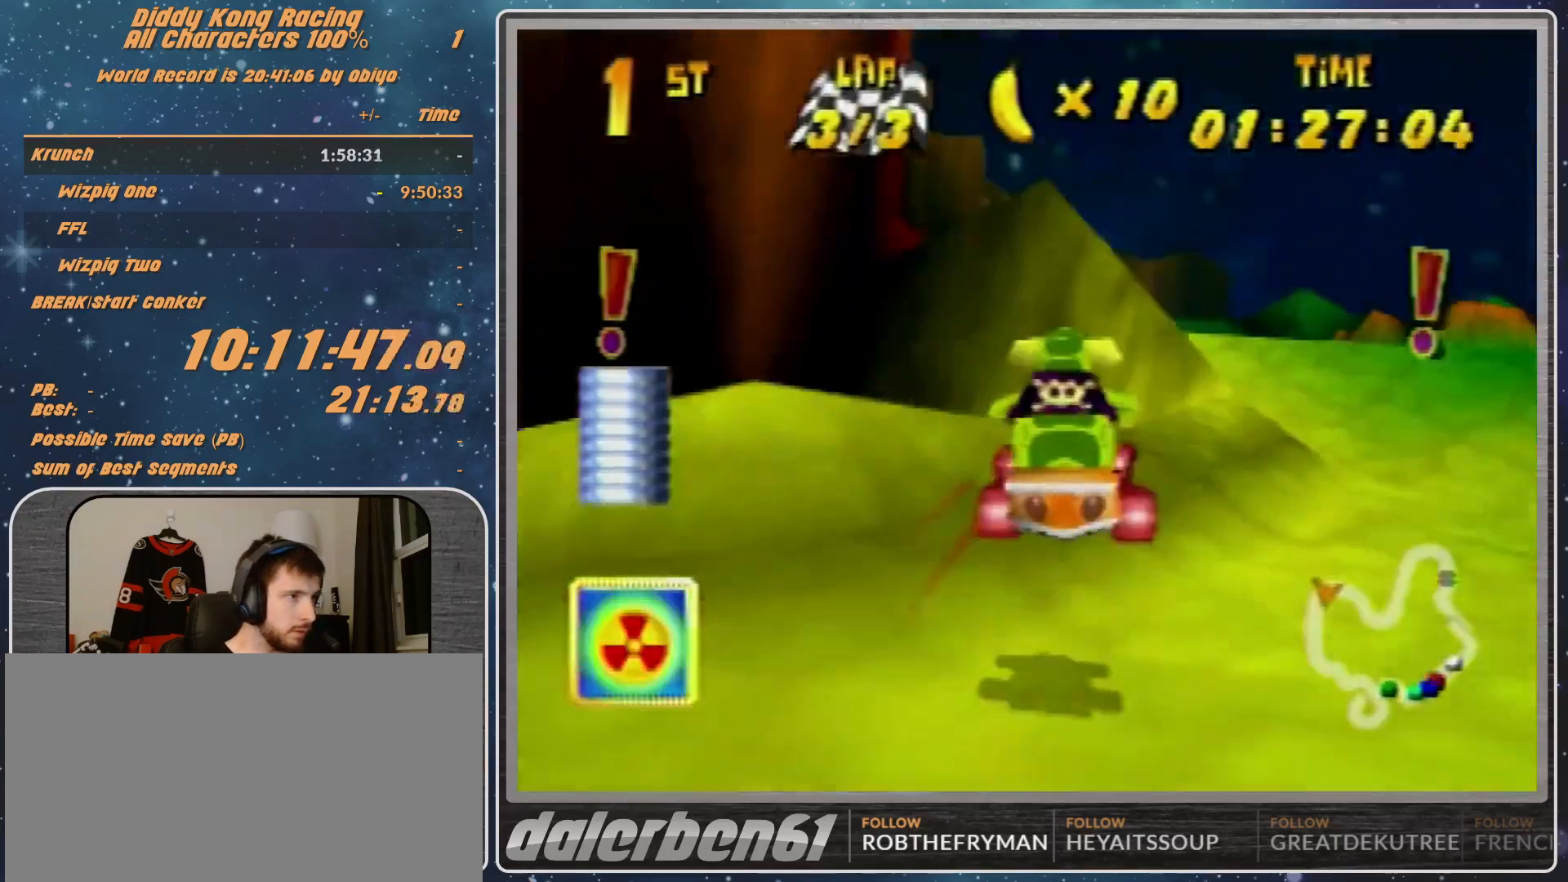
Gameplay with a controller (Nintendo layout); each line is a JSON object with the inputs held at the frame after it. "events" lists button and stick changes between this image and that frame as [ms after this image, input, new state], when the widget could be followed in between. Not read: L1 L3 R3.
{"buttons": ["A"], "left_stick": "up-right", "events": [[267, "R1", "up"]]}
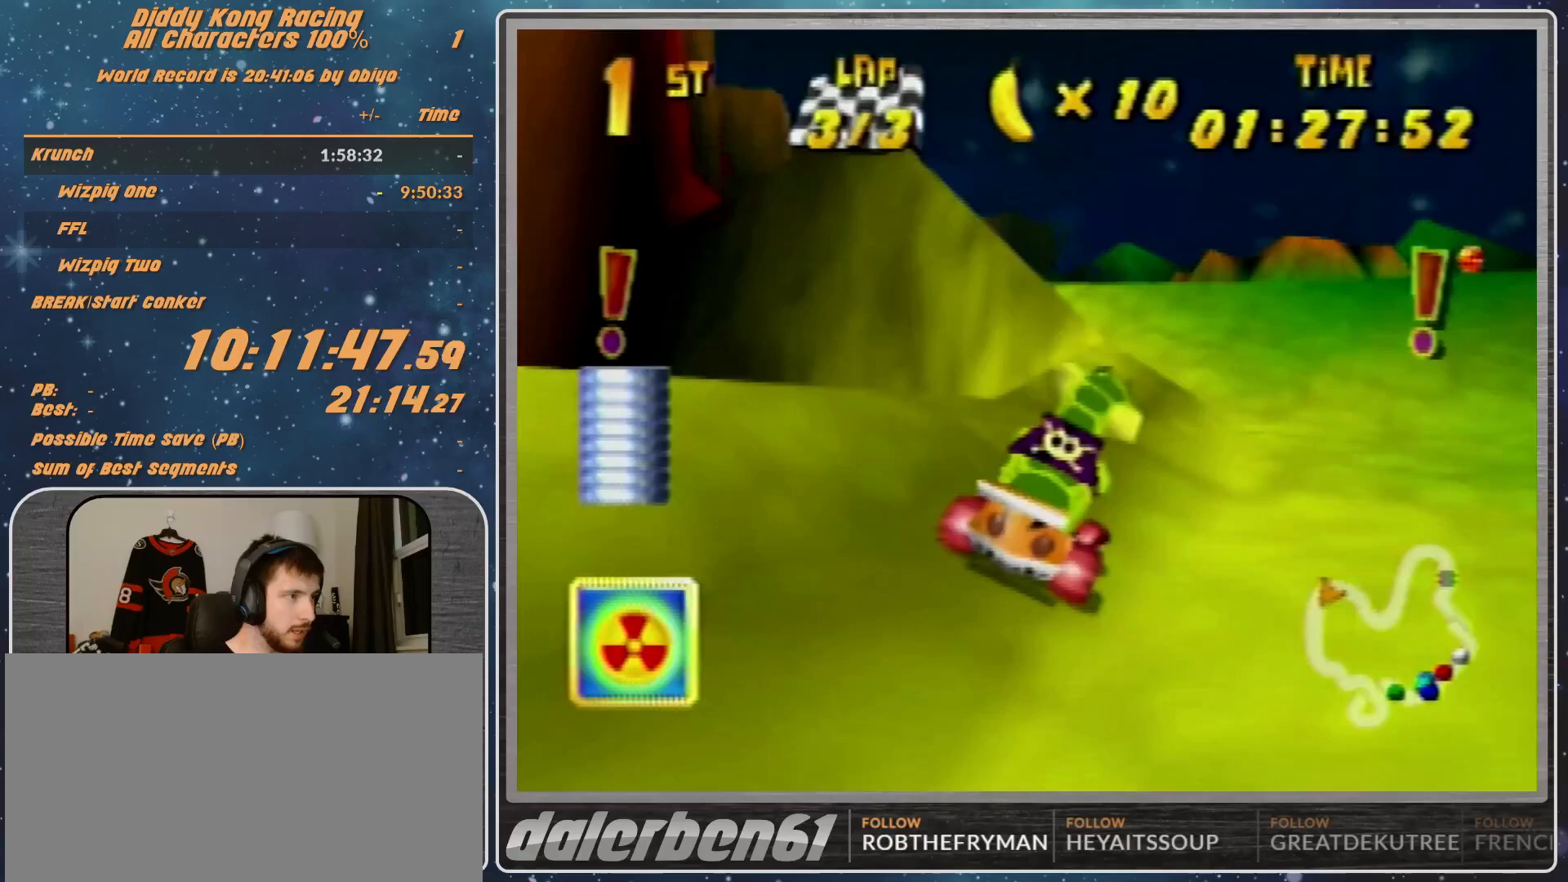
{"buttons": ["A"], "left_stick": "center", "events": [[300, "left_stick", "center"]]}
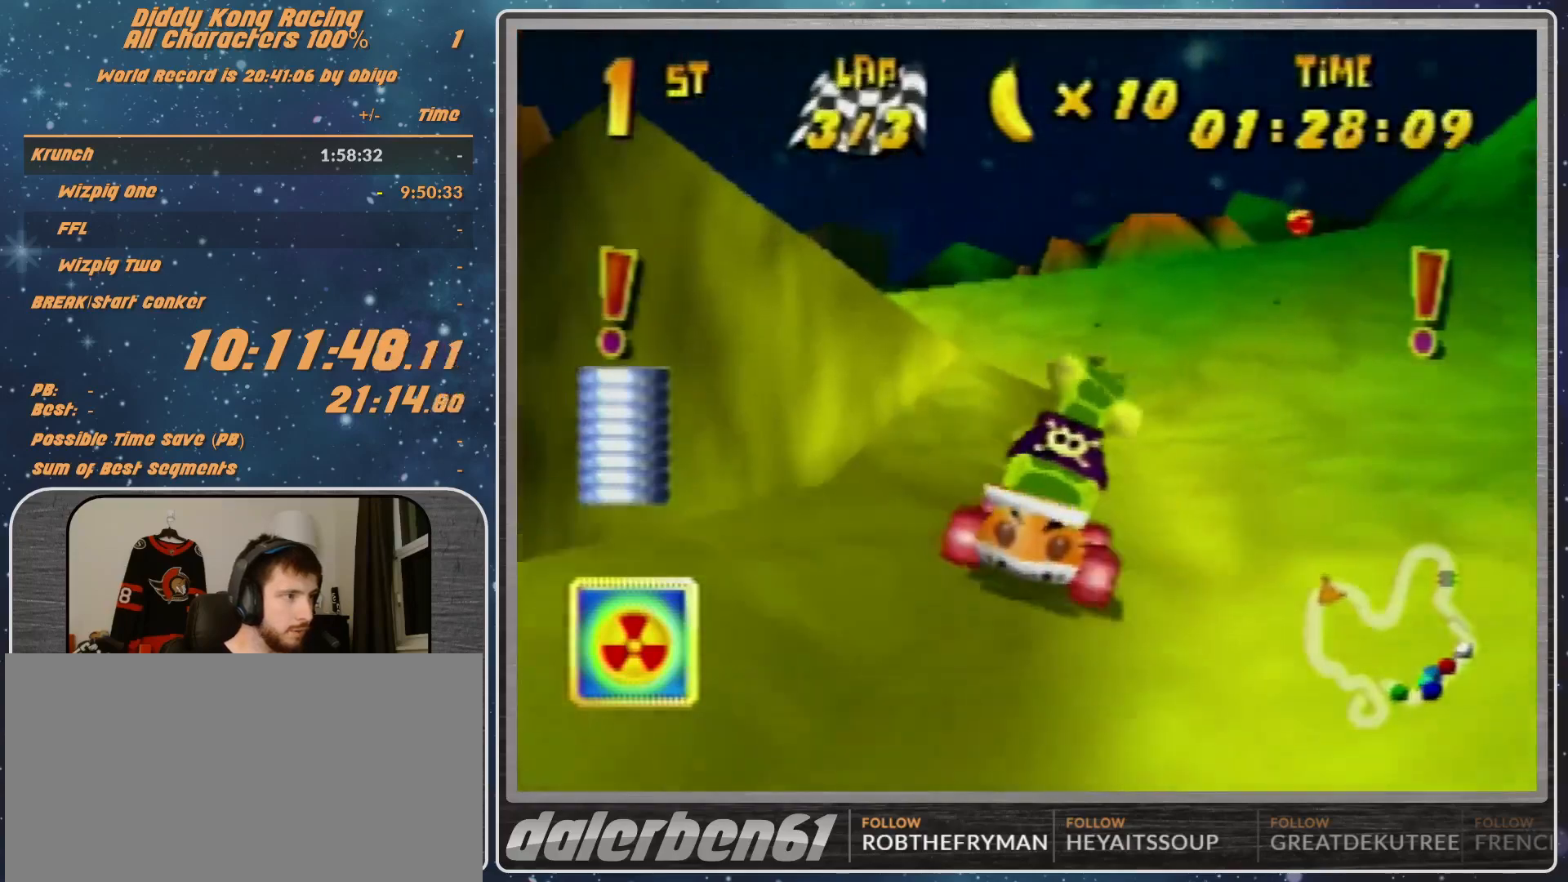
{"buttons": ["A"], "left_stick": "left", "events": [[167, "left_stick", "left"]]}
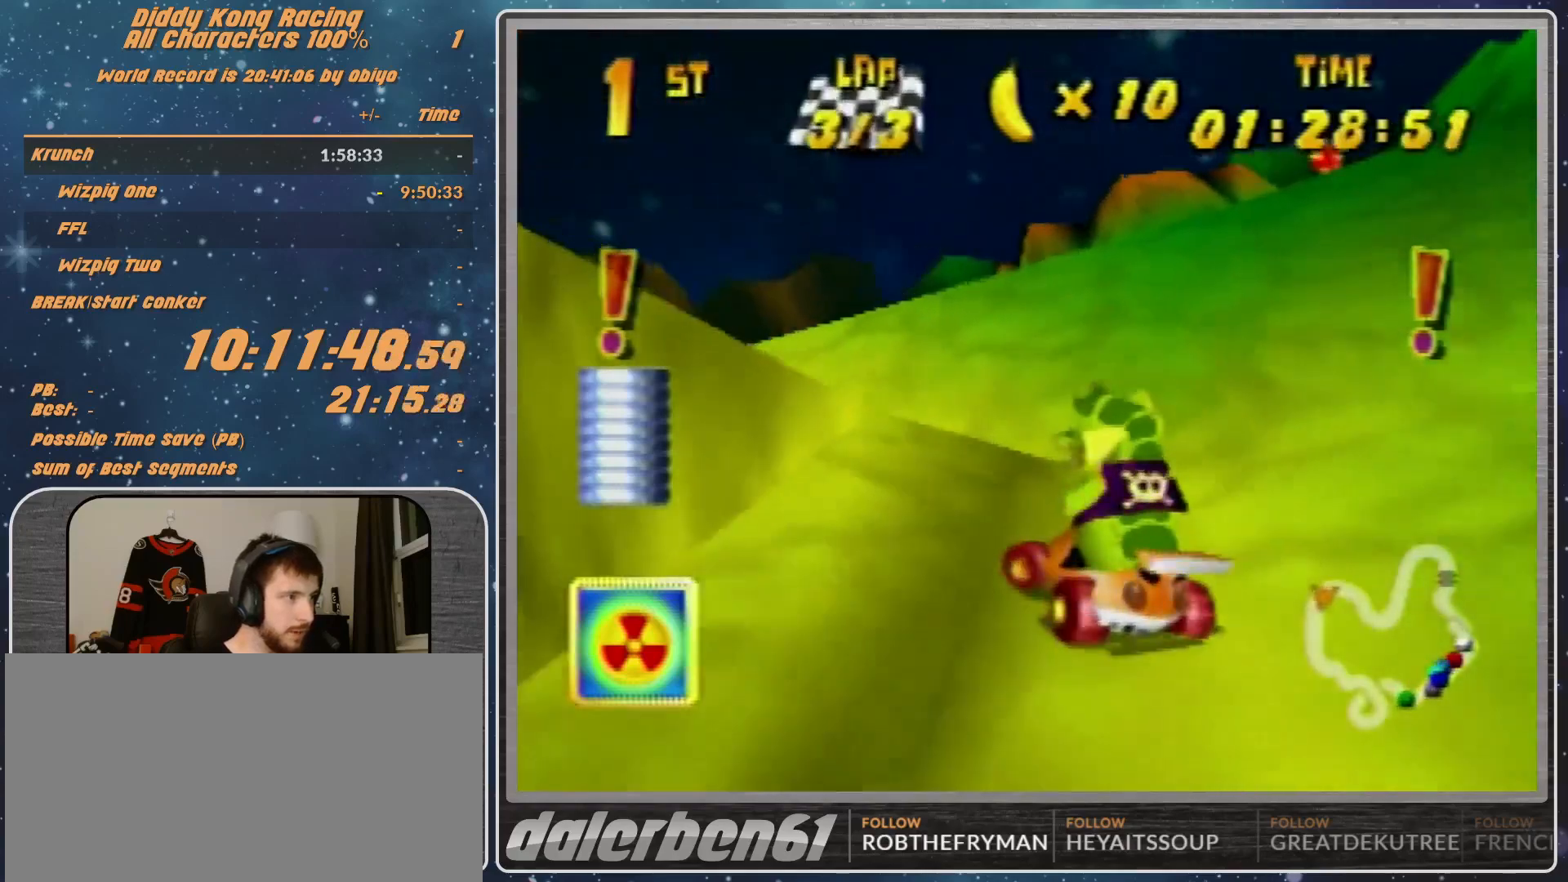
{"buttons": ["A", "R1"], "left_stick": "up-right", "events": [[300, "left_stick", "up-right"], [400, "R1", "down"]]}
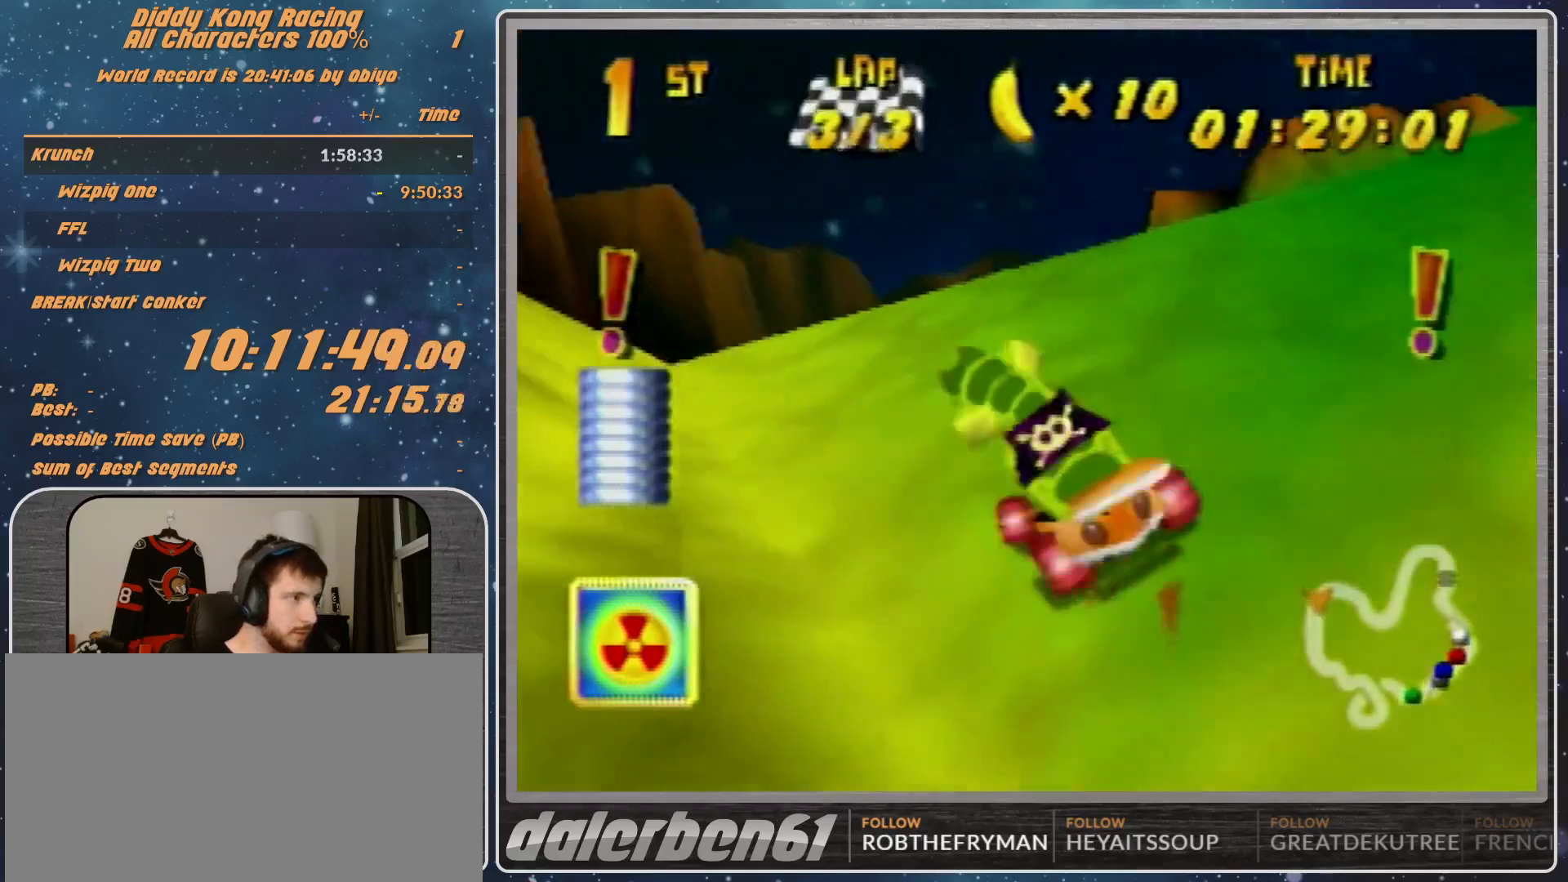
{"buttons": ["A"], "left_stick": "center", "events": [[33, "left_stick", "up-left"], [200, "R1", "up"], [300, "left_stick", "up-right"], [367, "left_stick", "center"]]}
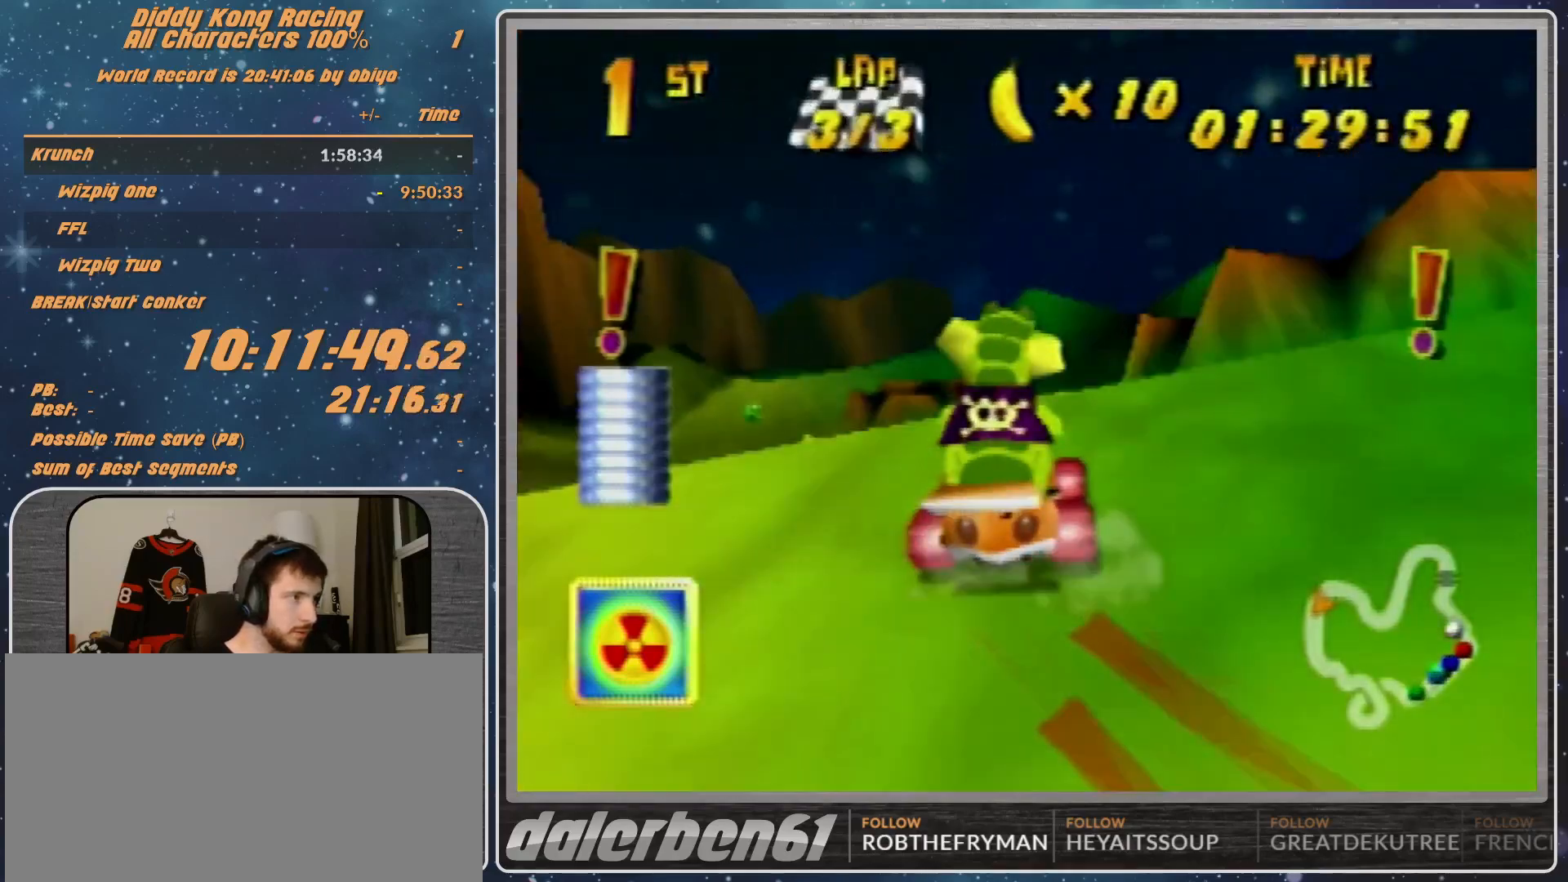
{"buttons": ["A", "Z"], "left_stick": "left", "events": [[367, "Z", "down"], [367, "left_stick", "left"]]}
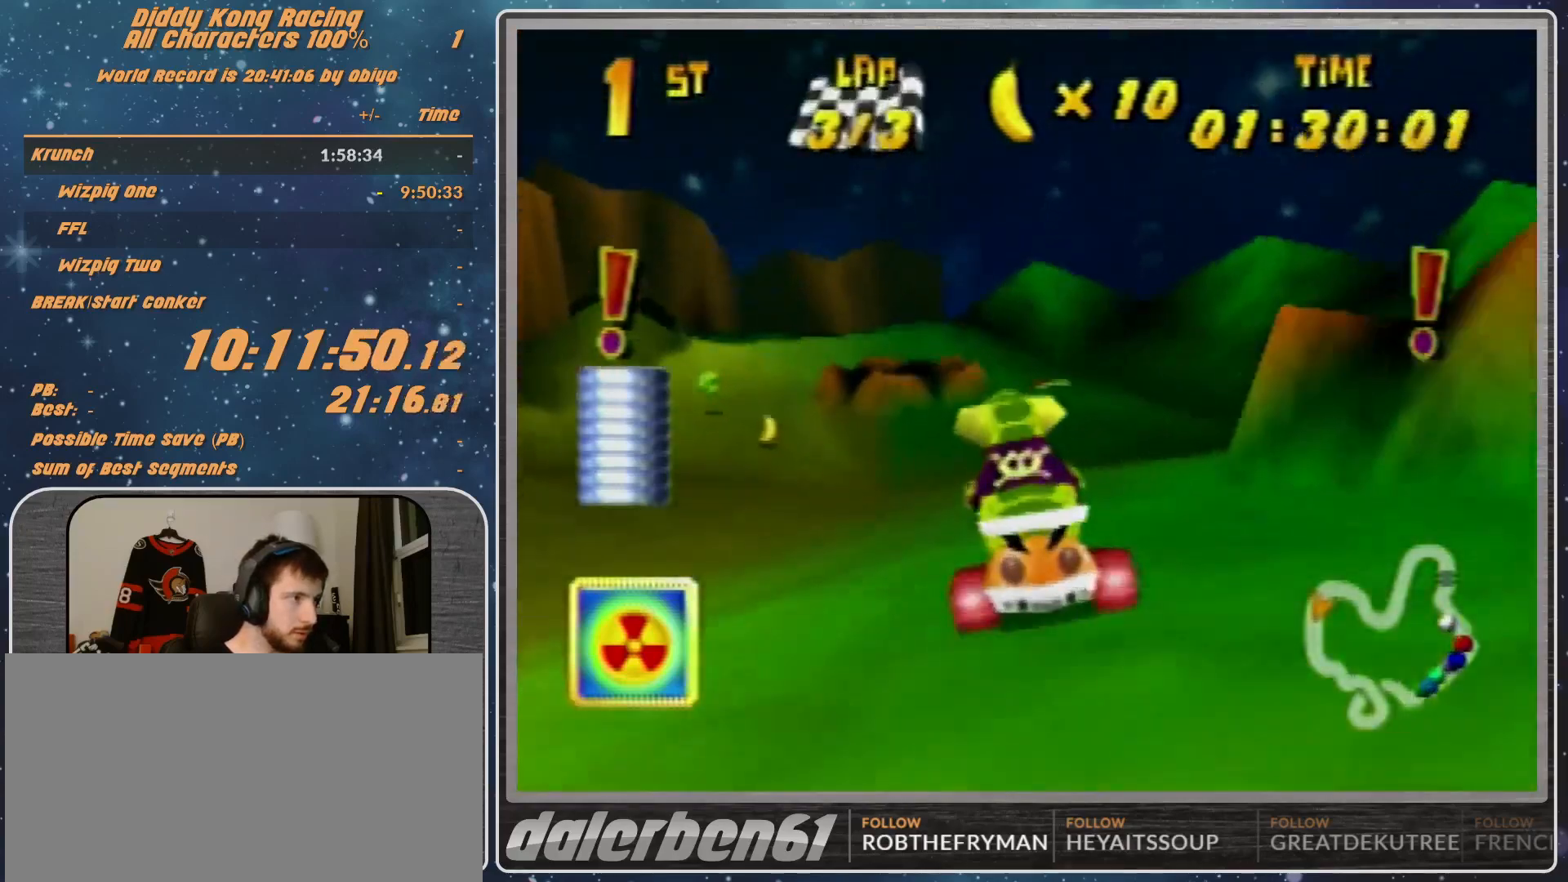
{"buttons": ["A"], "left_stick": "left", "events": [[33, "Z", "up"], [33, "left_stick", "center"], [400, "left_stick", "left"]]}
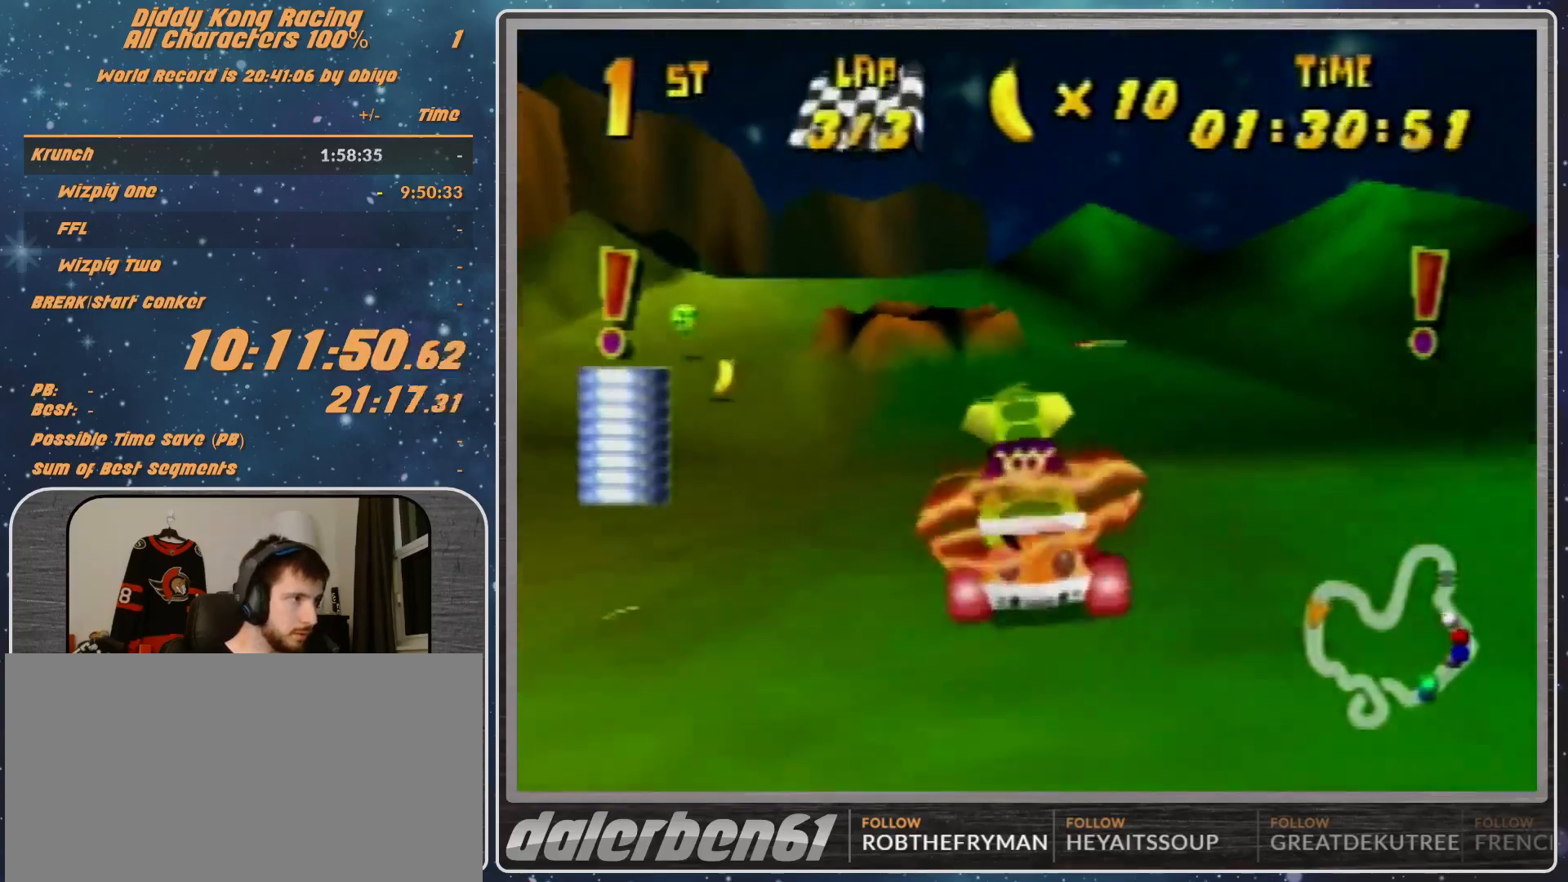
{"buttons": ["A", "R1"], "left_stick": "up-left", "events": [[100, "left_stick", "up-left"], [133, "A", "up"], [200, "A", "down"], [300, "A", "up"], [300, "R1", "down"], [500, "A", "down"]]}
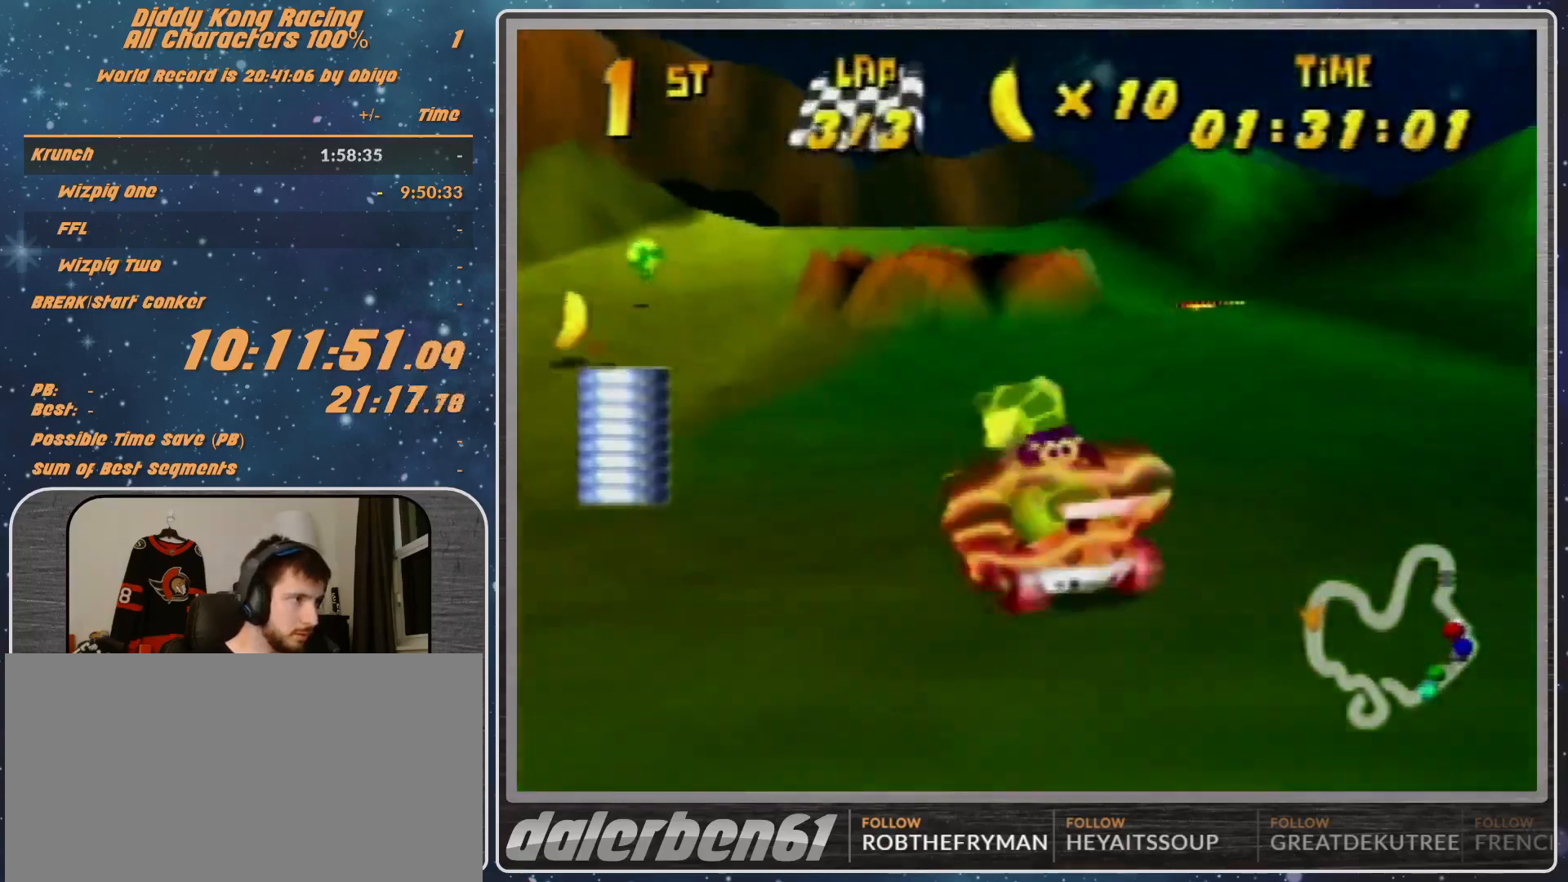
{"buttons": ["R1"], "left_stick": "up-left", "events": [[33, "A", "up"], [133, "A", "down"], [267, "A", "up"]]}
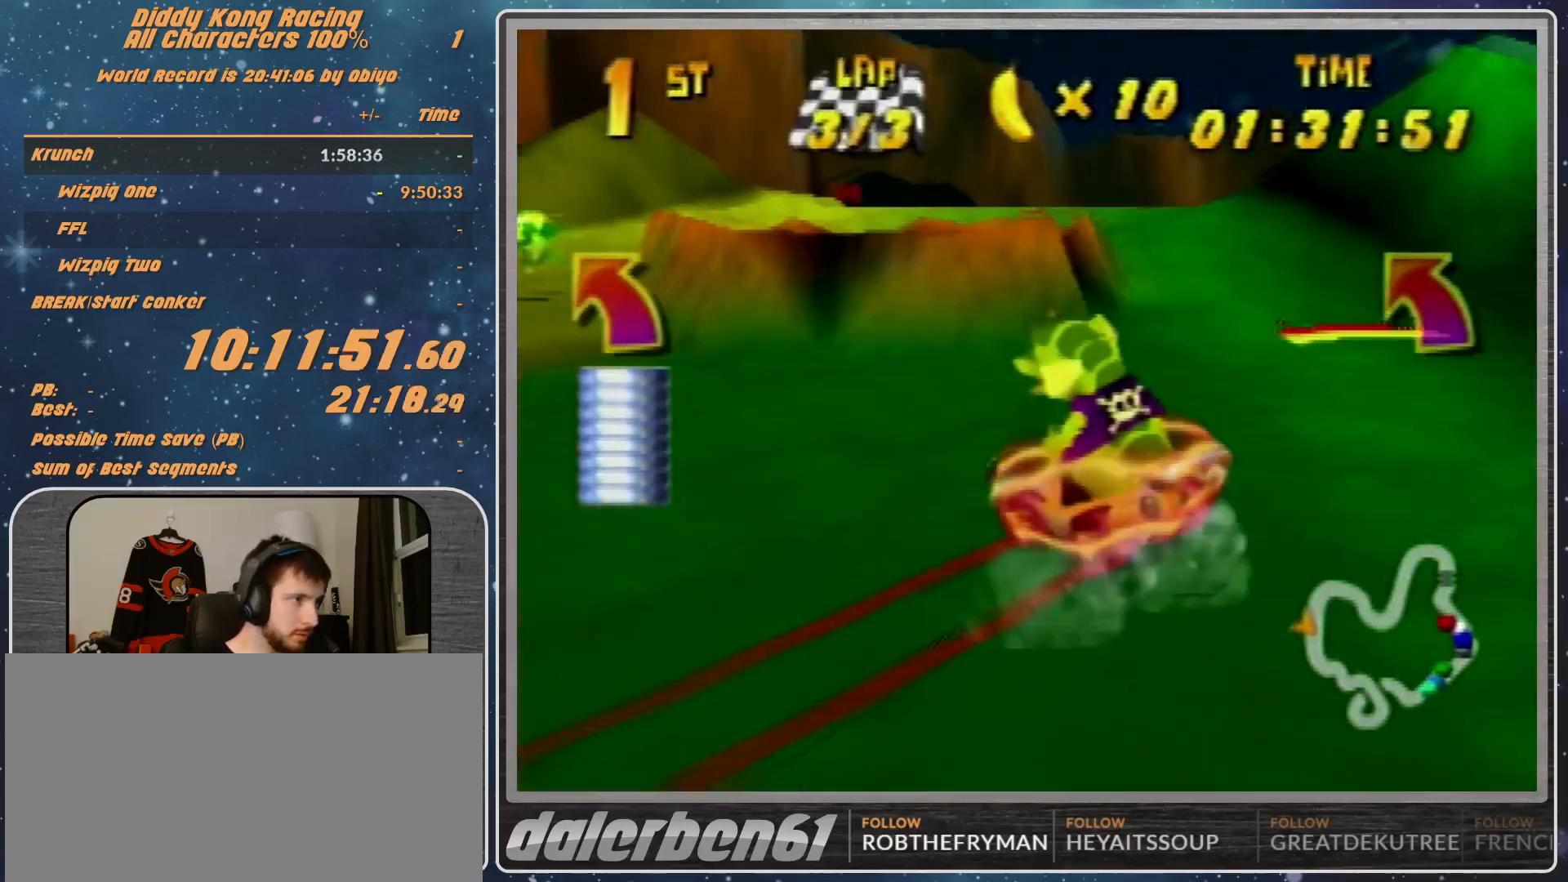
{"buttons": [], "left_stick": "up-left", "events": [[33, "R1", "up"], [100, "left_stick", "up-right"], [200, "left_stick", "center"], [400, "left_stick", "up-left"]]}
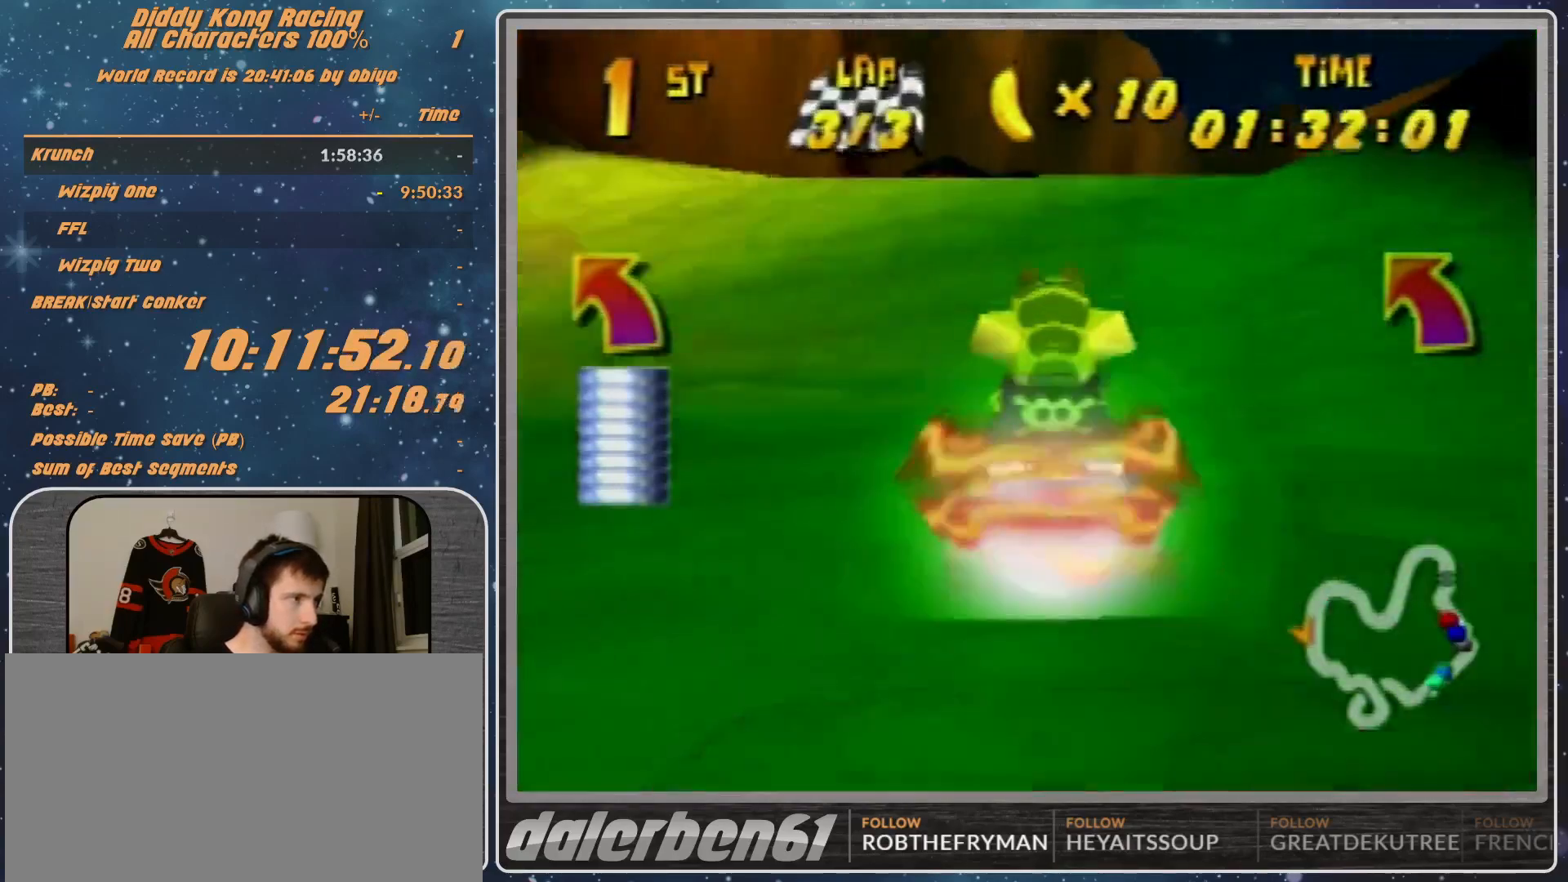
{"buttons": [], "left_stick": "left", "events": [[67, "R1", "down"], [67, "left_stick", "left"], [100, "R1", "up"]]}
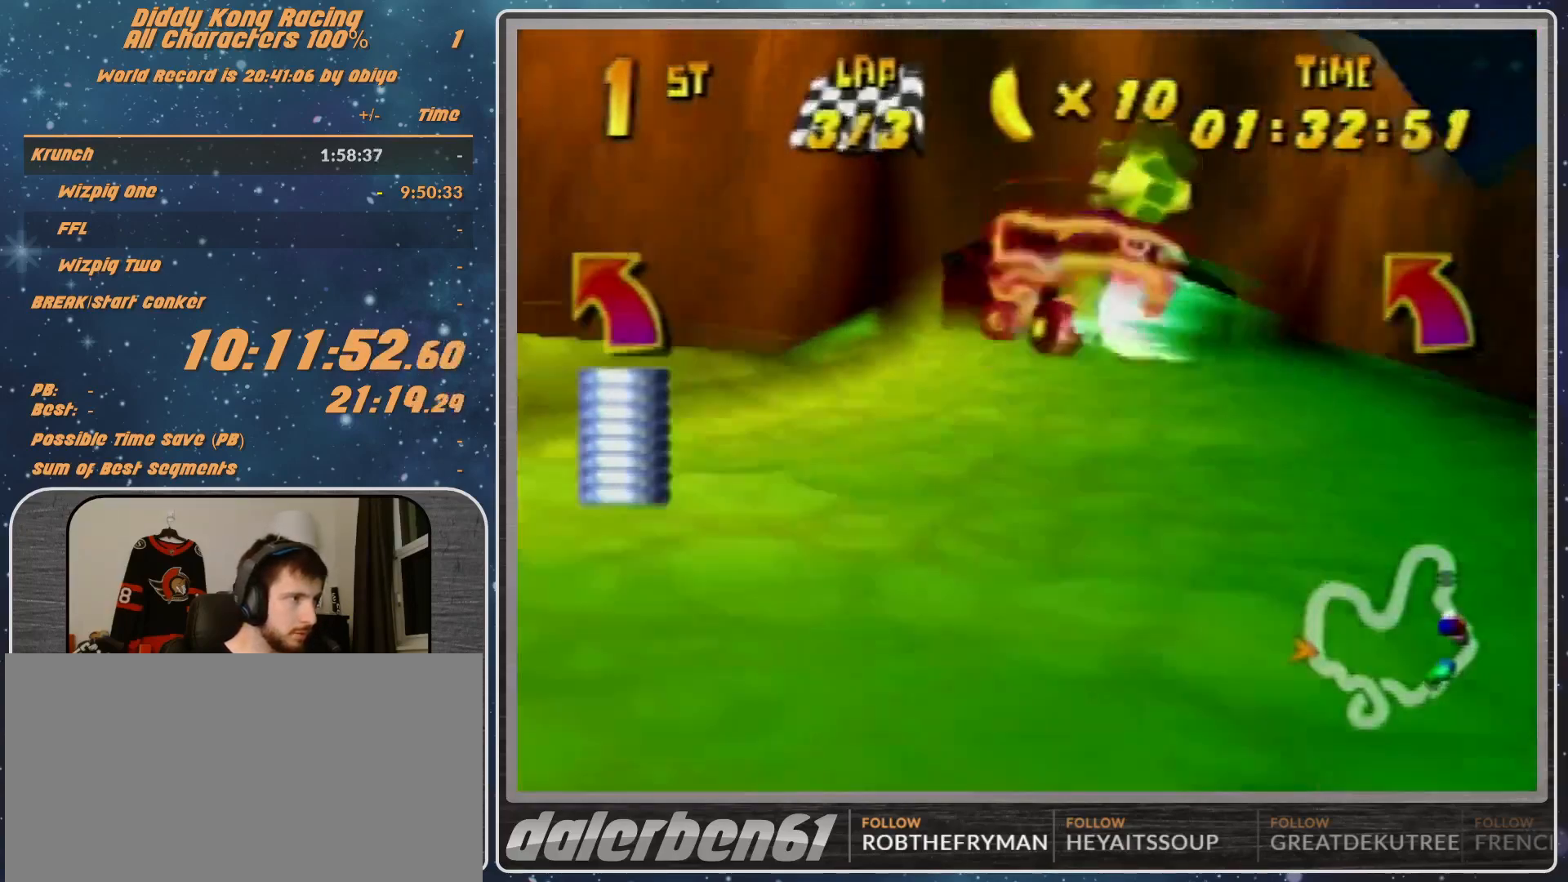
{"buttons": ["A", "R1"], "left_stick": "up-right", "events": [[200, "A", "down"], [267, "A", "up"], [367, "left_stick", "up-right"], [400, "R1", "down"], [500, "A", "down"]]}
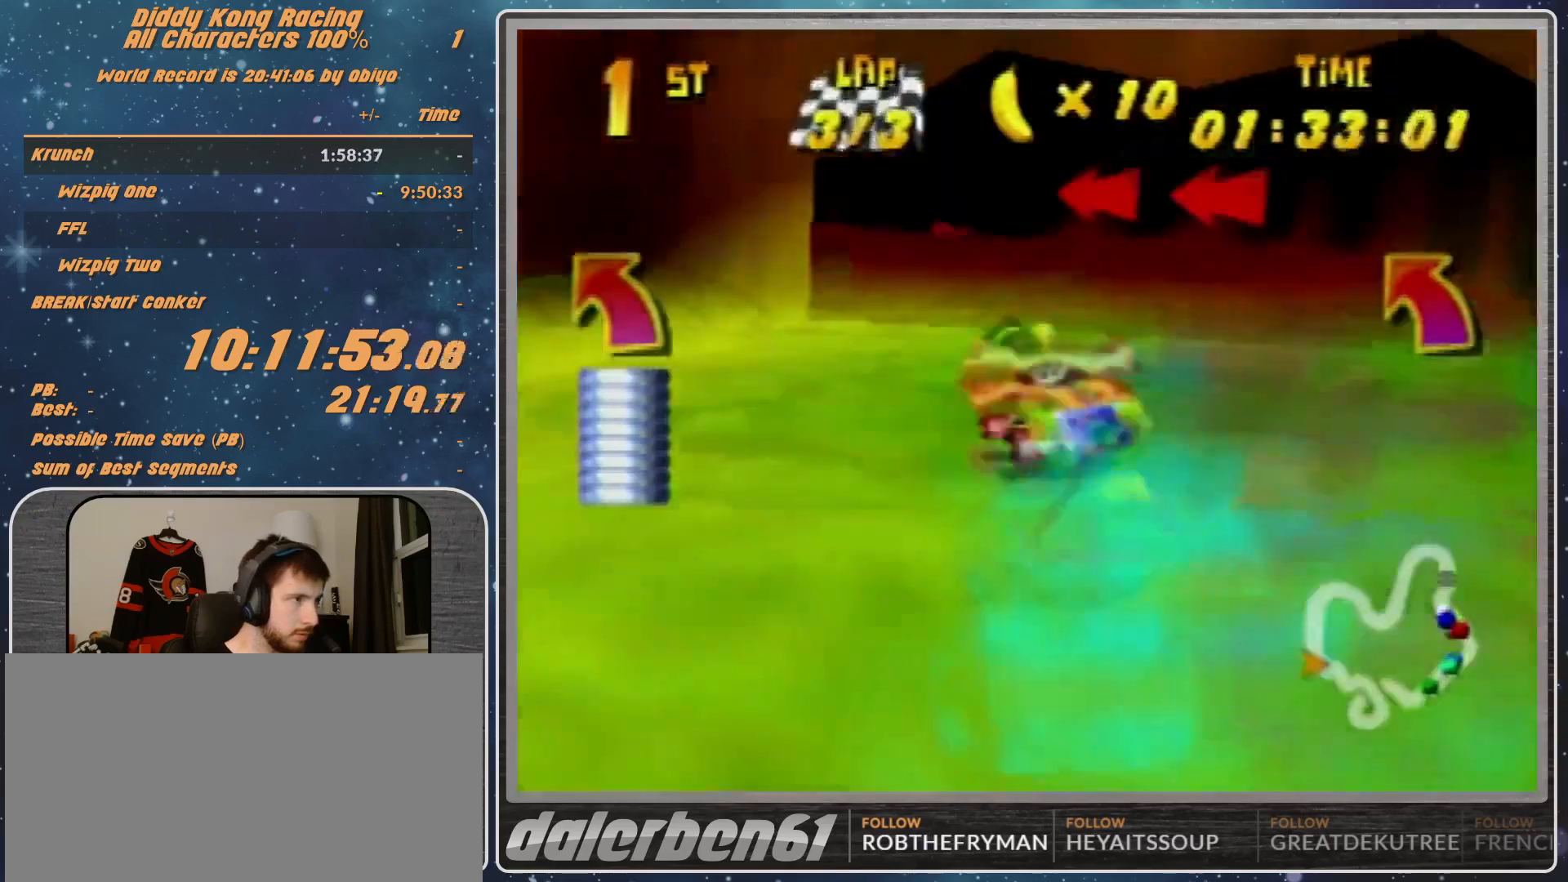
{"buttons": ["A"], "left_stick": "left", "events": [[100, "A", "up"], [100, "left_stick", "up-left"], [167, "A", "down"], [167, "left_stick", "up-right"], [367, "R1", "up"], [367, "left_stick", "up-left"], [467, "A", "up"], [467, "left_stick", "left"], [500, "A", "down"]]}
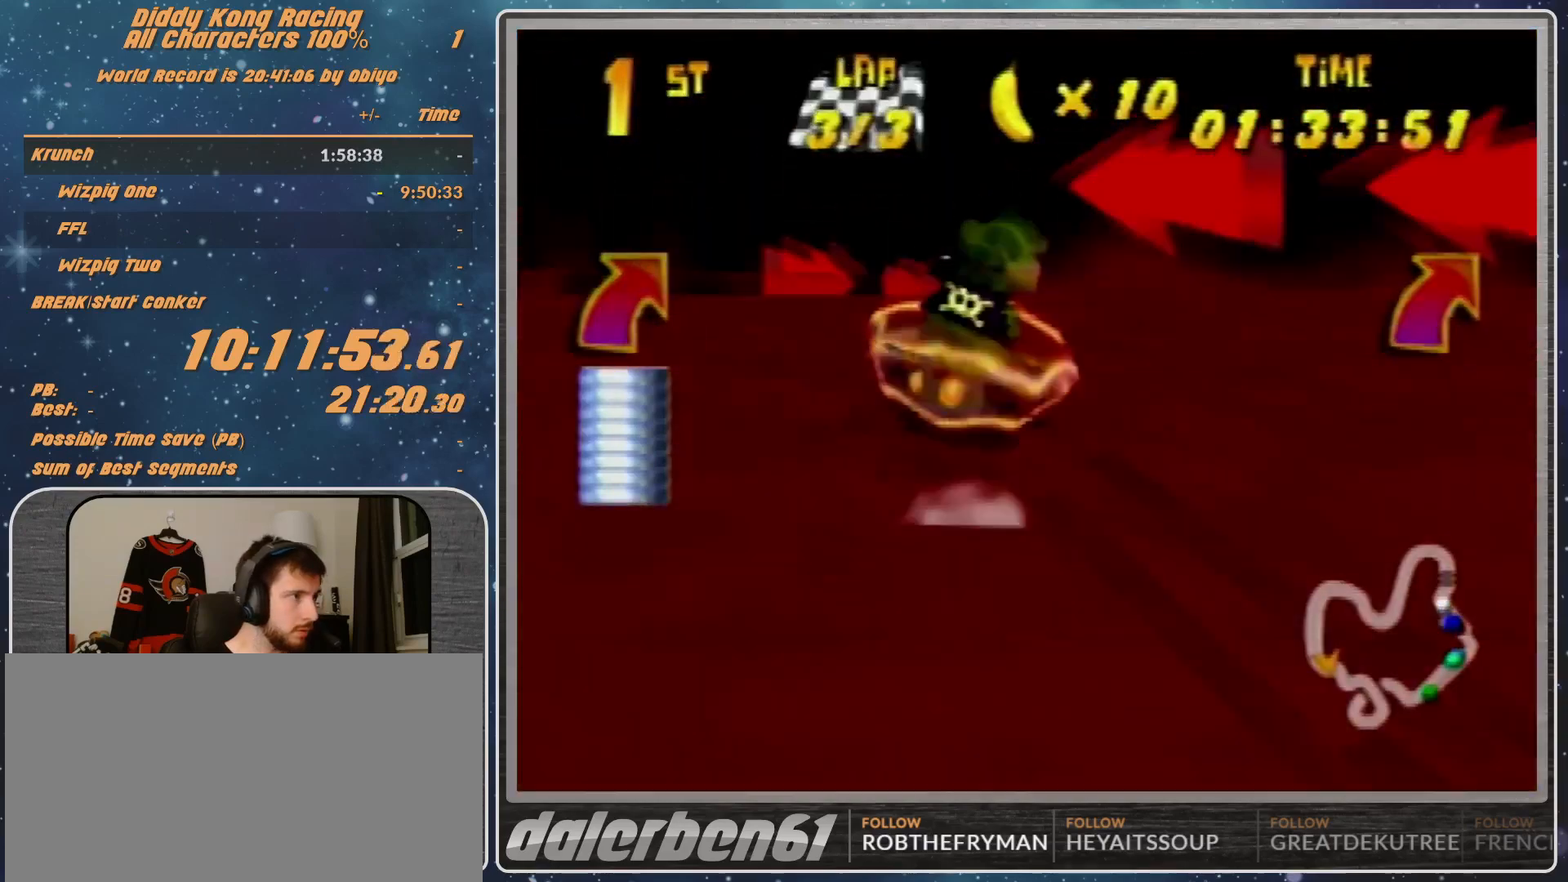
{"buttons": ["A", "R1"], "left_stick": "left", "events": [[67, "A", "up"], [167, "A", "down"], [233, "A", "up"], [333, "A", "down"], [467, "R1", "down"]]}
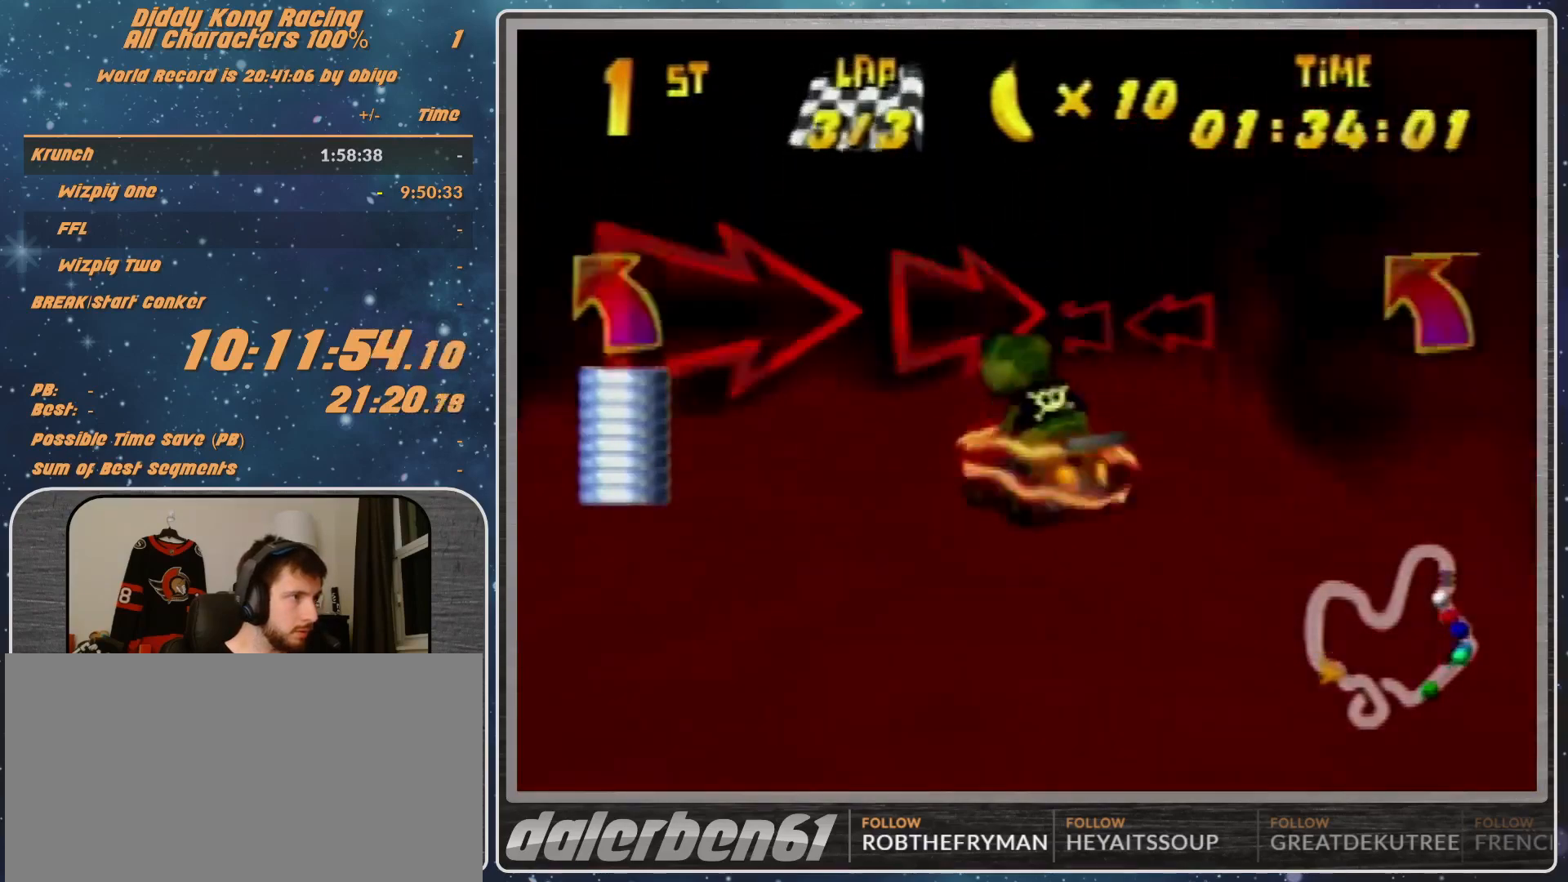
{"buttons": ["R1"], "left_stick": "up-right", "events": [[33, "A", "up"], [67, "A", "down"], [133, "A", "up"], [200, "R1", "up"], [267, "R1", "down"], [267, "left_stick", "up-right"]]}
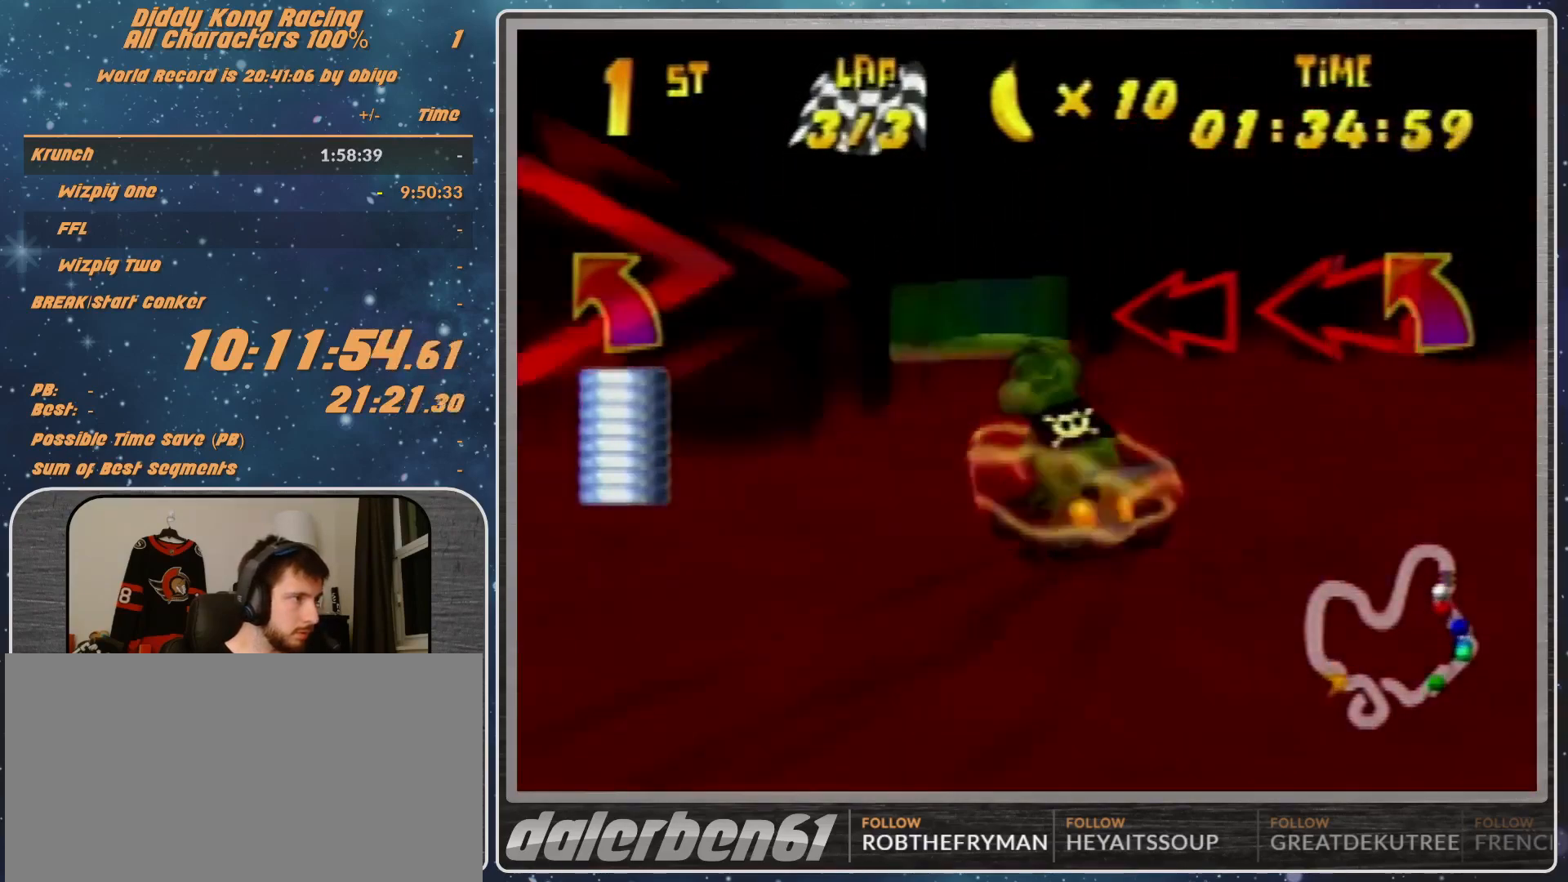
{"buttons": ["A", "R1"], "left_stick": "up-left", "events": [[33, "A", "down"], [100, "A", "up"], [100, "left_stick", "up-left"], [367, "A", "down"]]}
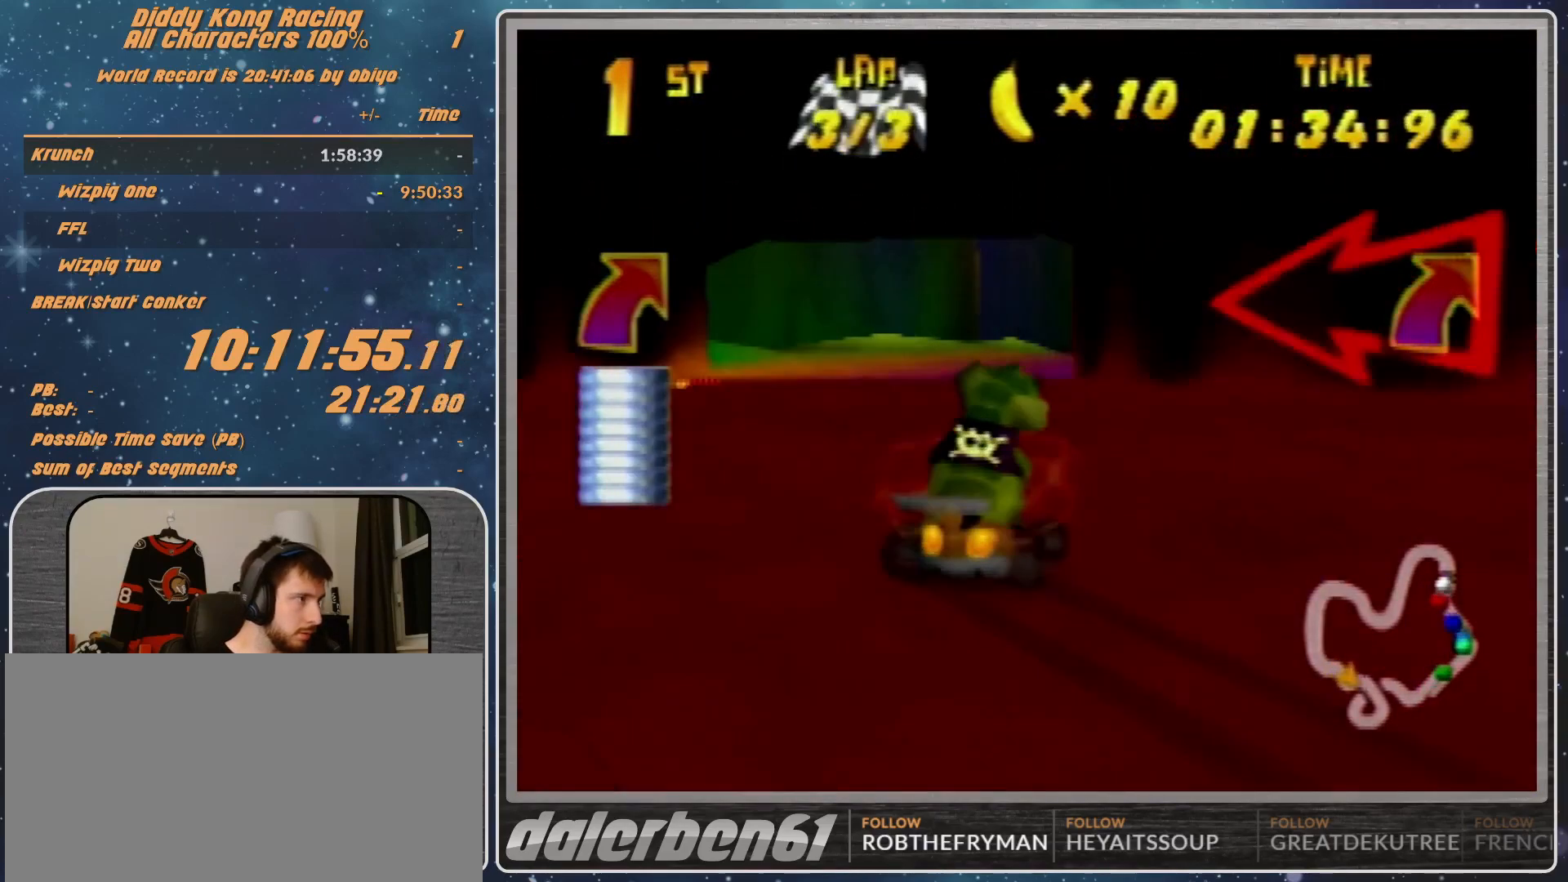
{"buttons": ["B", "R1"], "left_stick": "up-right", "events": [[67, "A", "up"], [133, "A", "down"], [133, "left_stick", "up-right"], [200, "A", "up"], [400, "B", "down"]]}
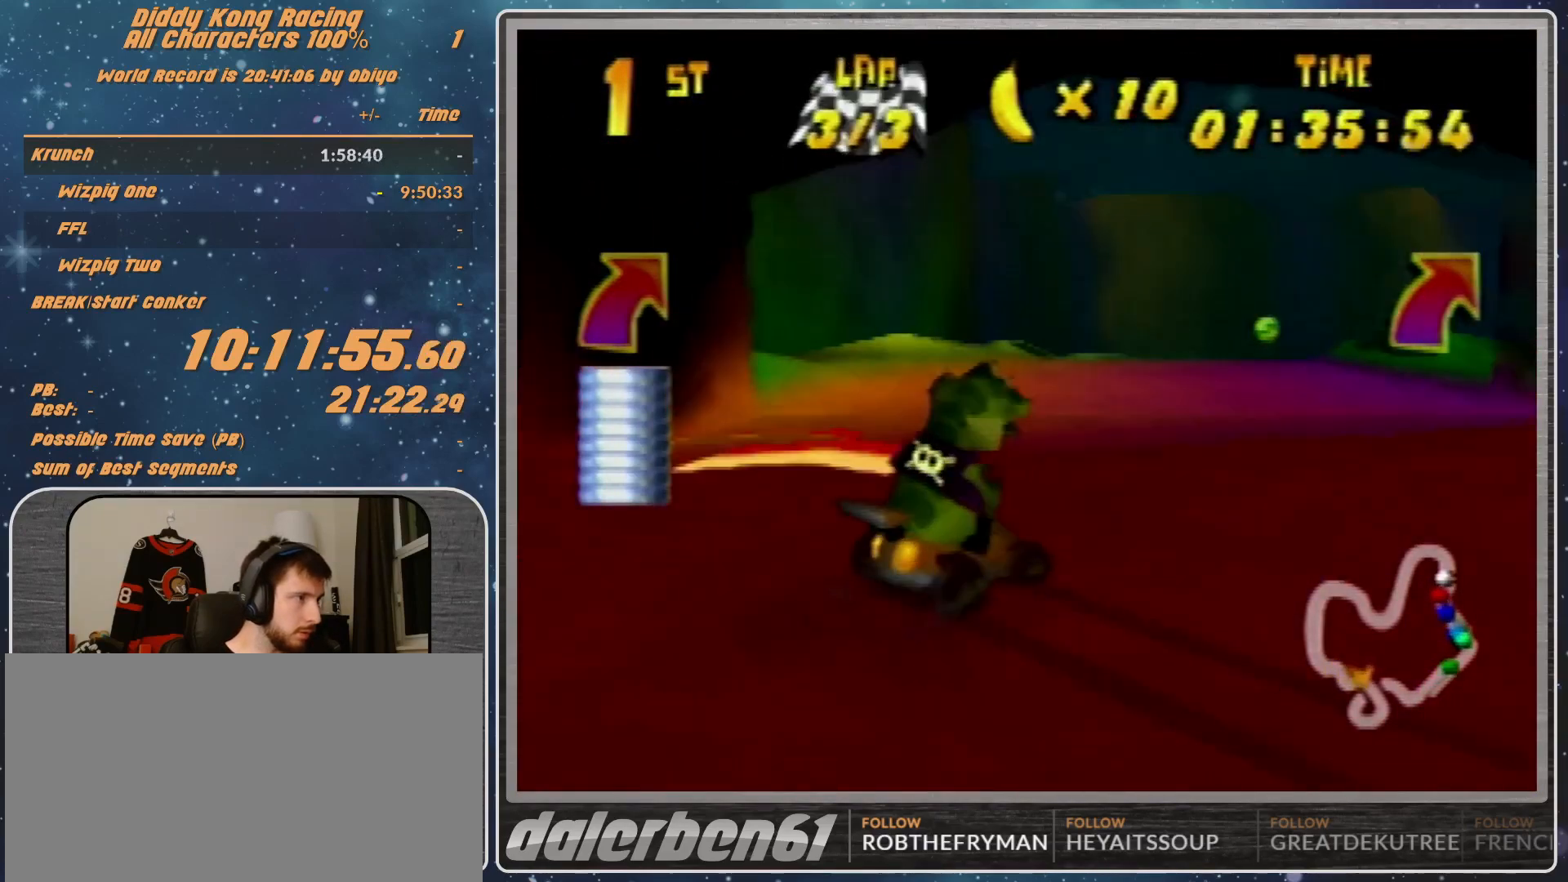
{"buttons": [], "left_stick": "right", "events": [[100, "B", "up"], [100, "R1", "up"], [300, "left_stick", "right"]]}
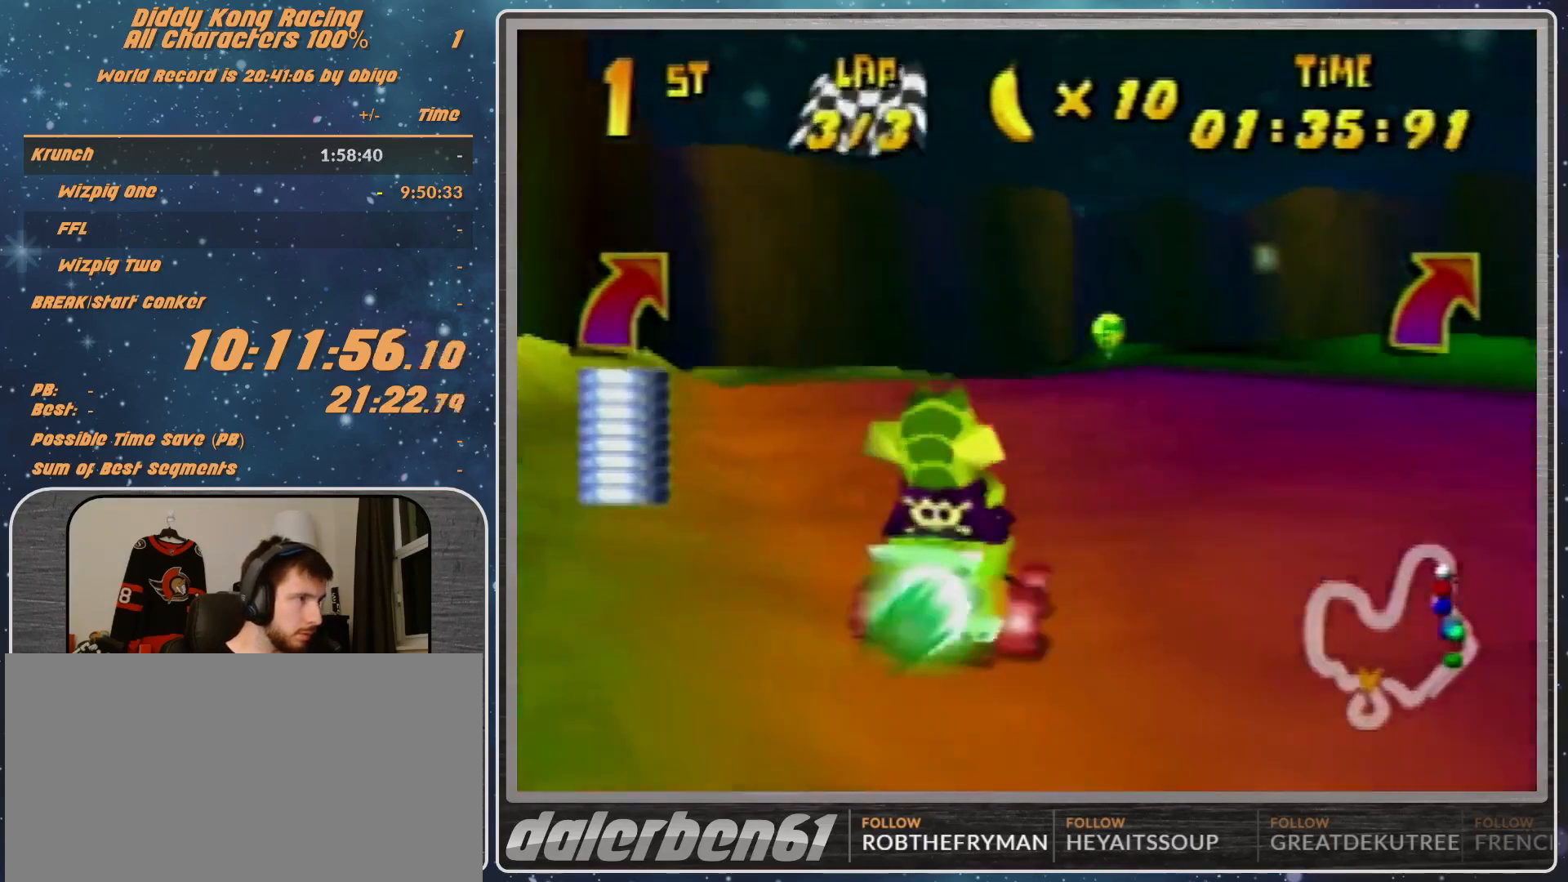
{"buttons": ["B", "R1"], "left_stick": "right", "events": [[133, "R1", "down"], [333, "B", "down"]]}
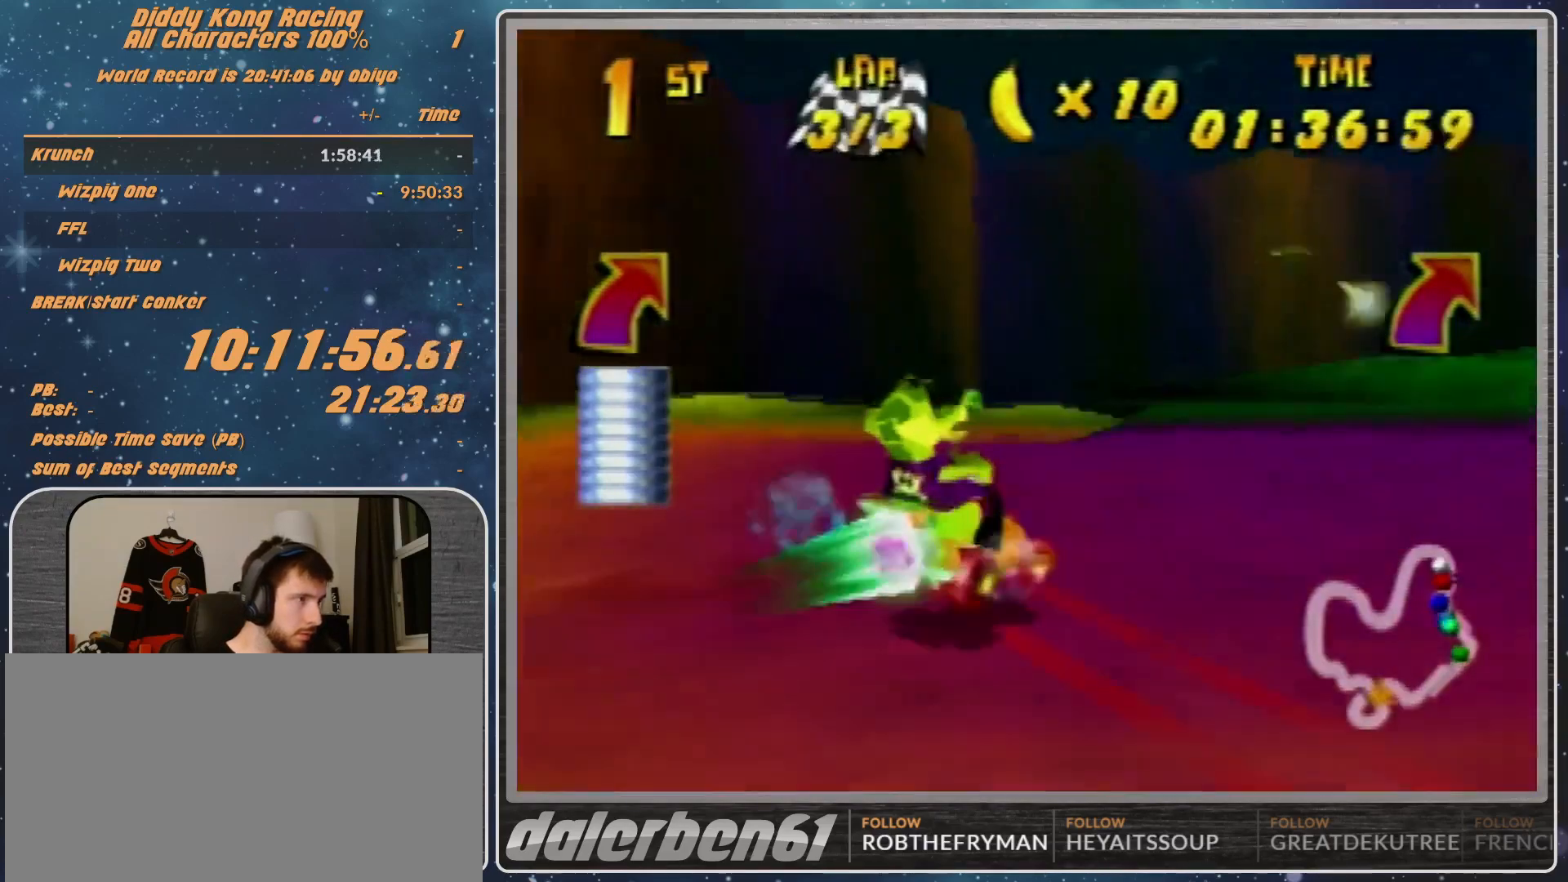
{"buttons": ["A", "B", "R1"], "left_stick": "right", "events": [[367, "A", "down"]]}
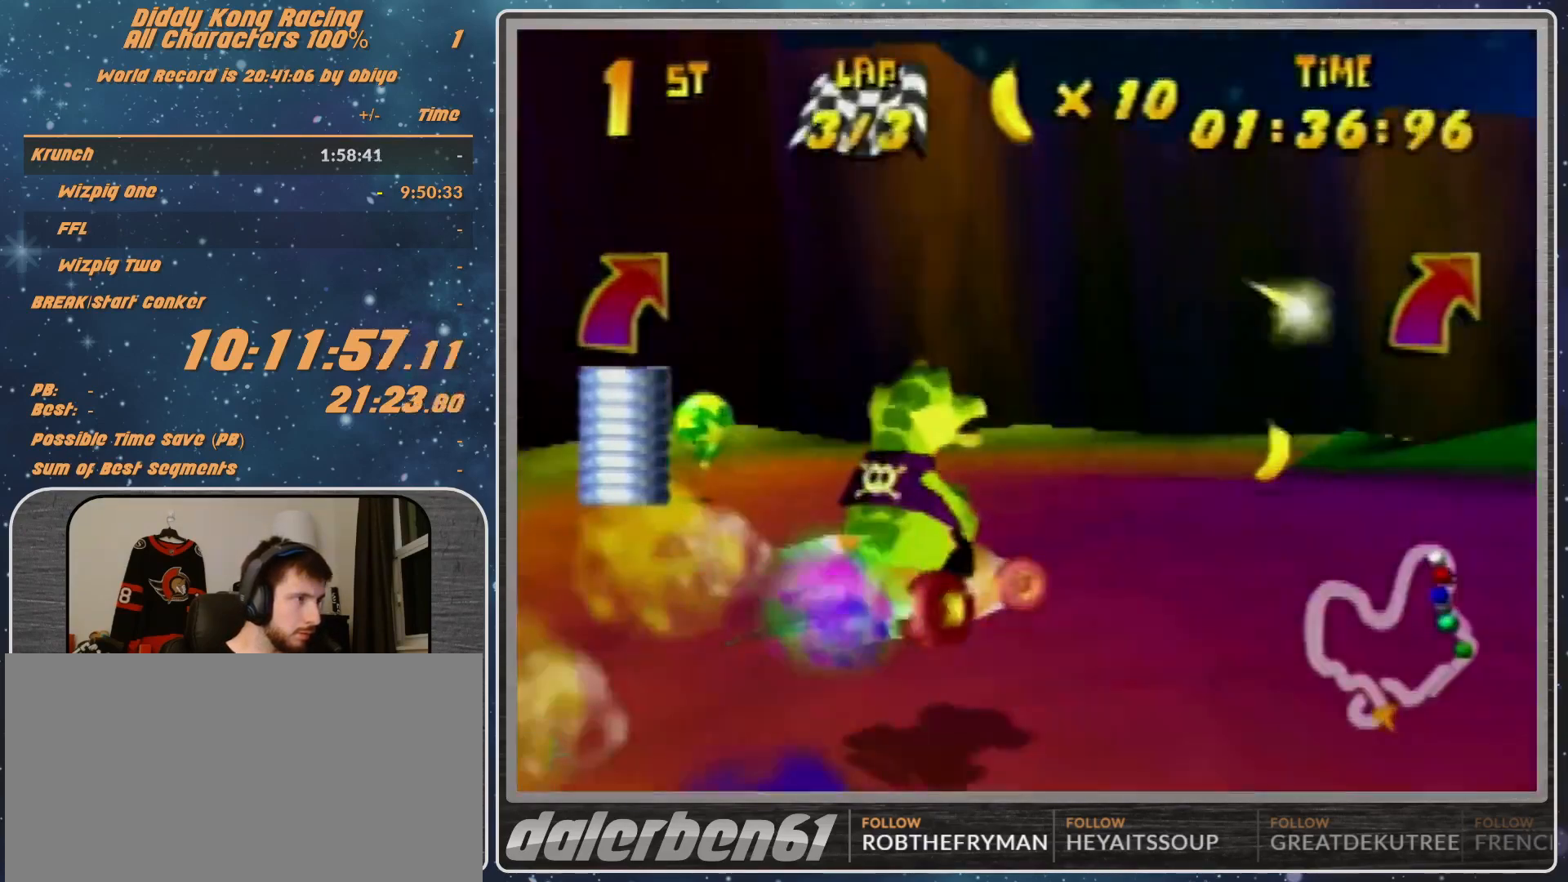
{"buttons": ["A", "R1"], "left_stick": "right", "events": [[500, "B", "up"]]}
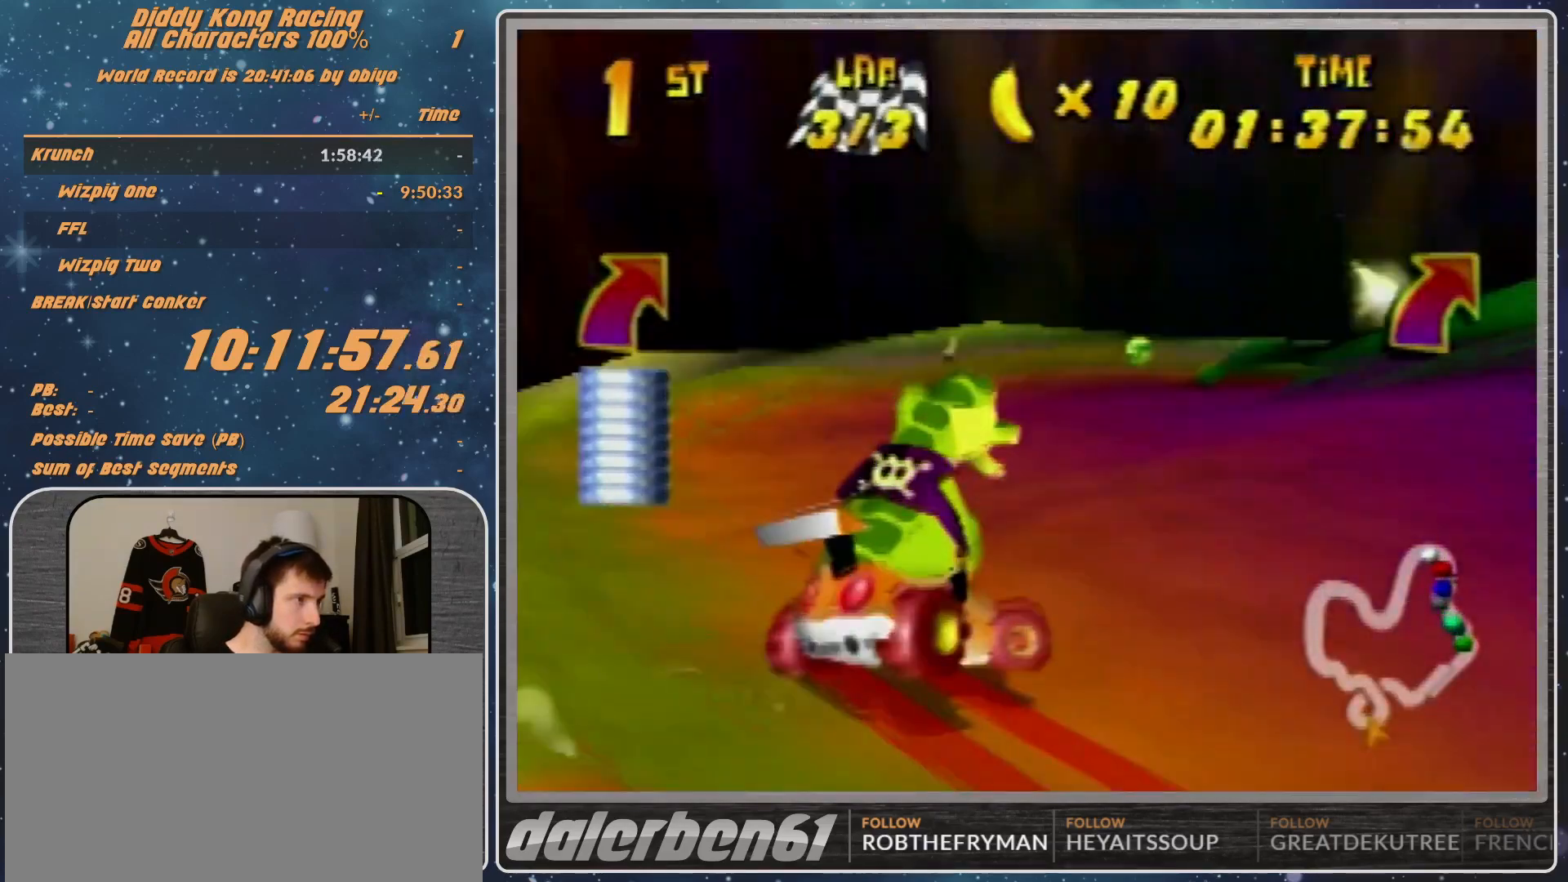
{"buttons": ["A", "R1"], "left_stick": "right", "events": [[33, "B", "down"], [167, "B", "up"]]}
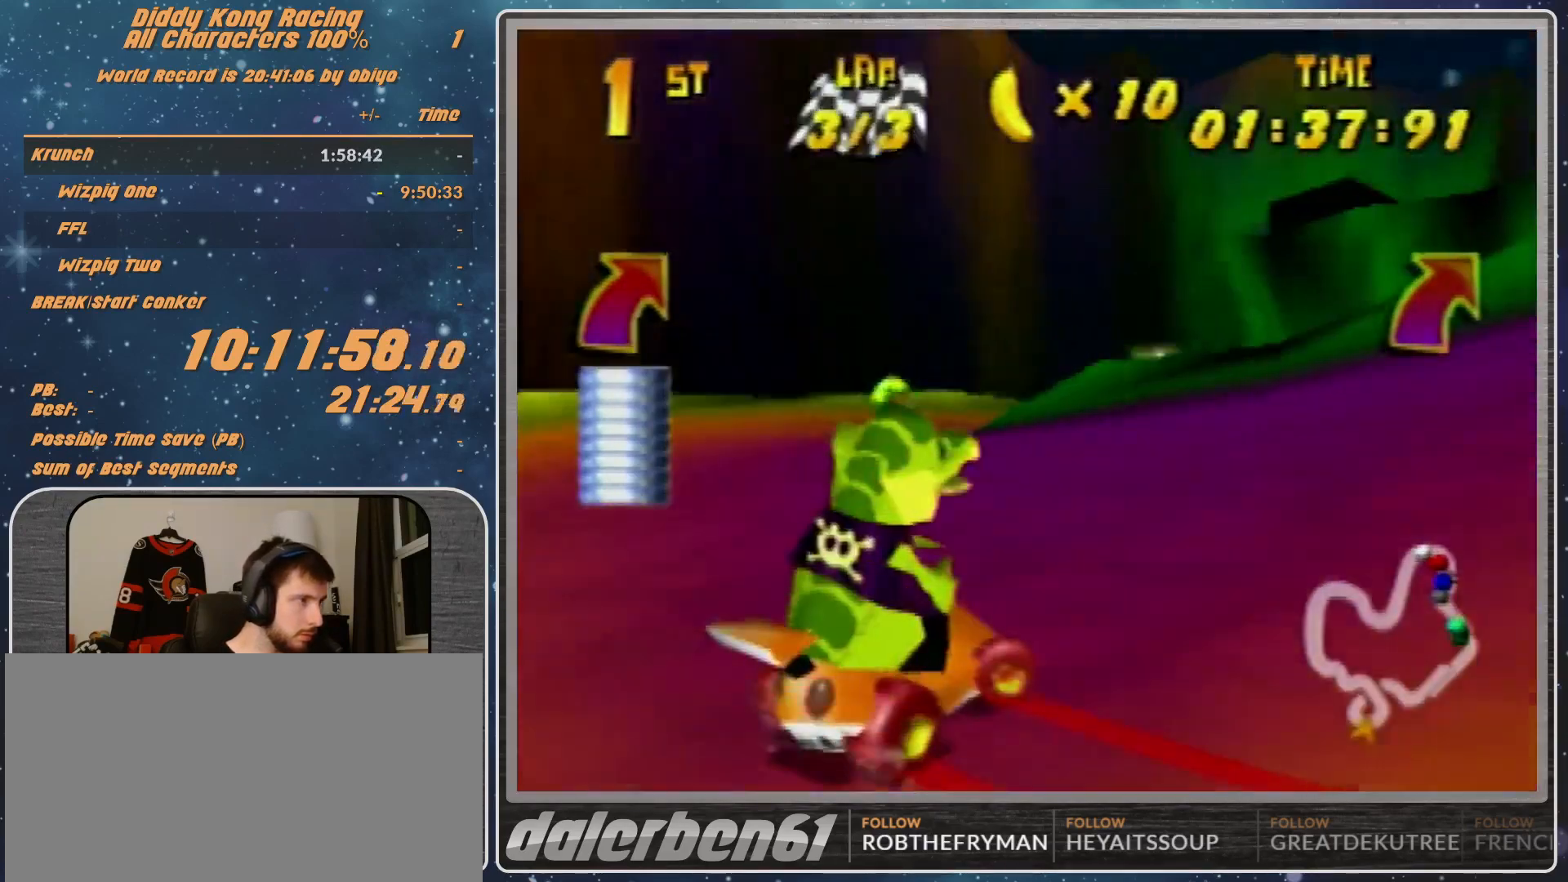
{"buttons": ["A", "B", "R1"], "left_stick": "right", "events": [[467, "B", "down"]]}
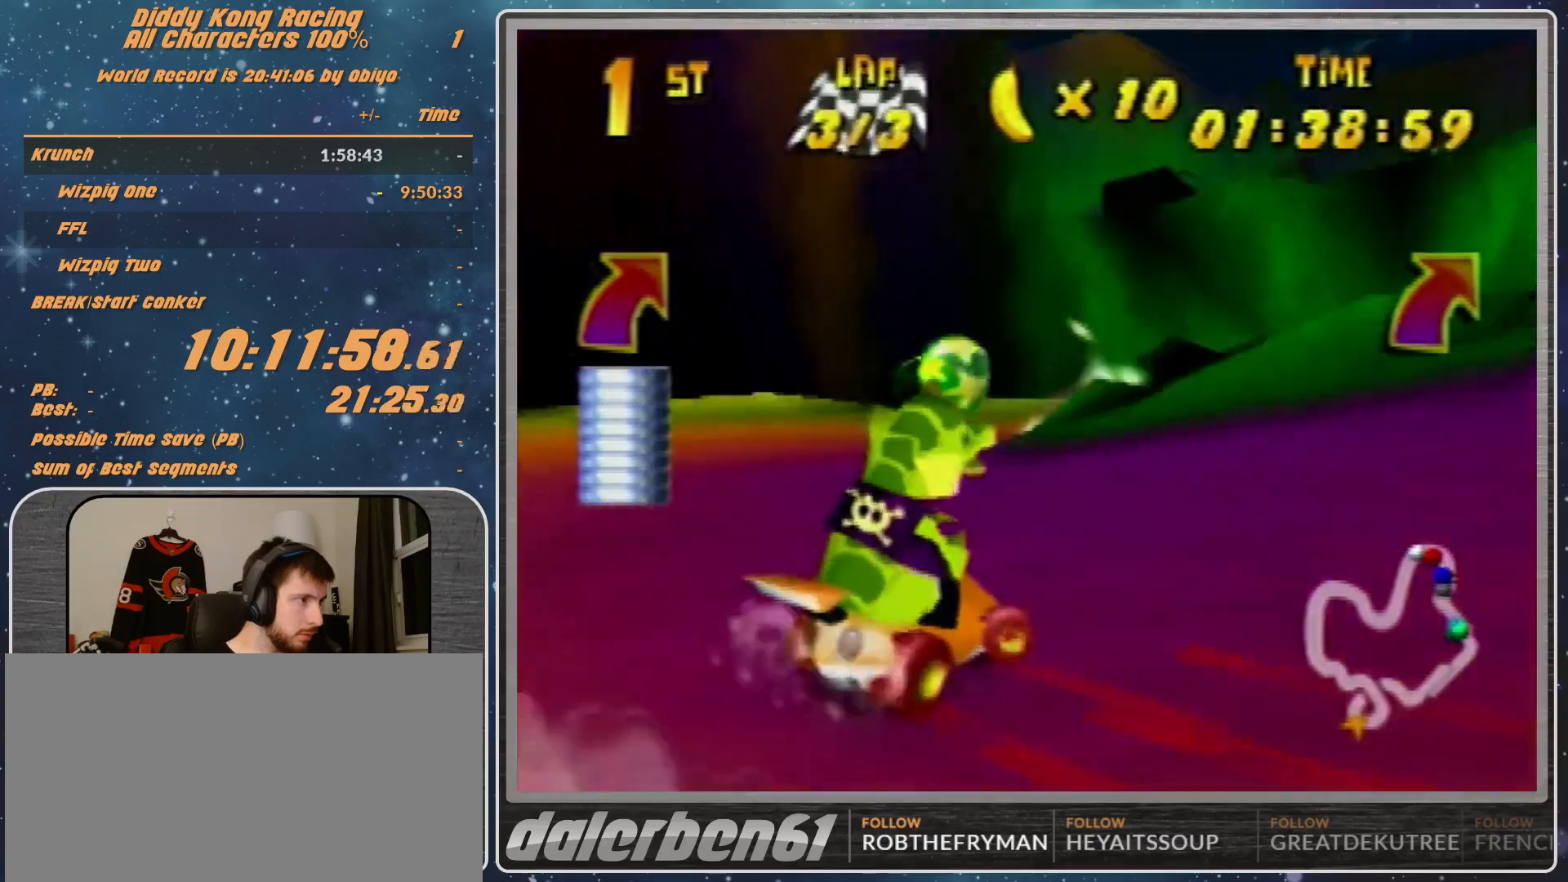
{"buttons": ["R1"], "left_stick": "up-right", "events": [[33, "B", "up"], [33, "left_stick", "up-right"], [467, "A", "up"]]}
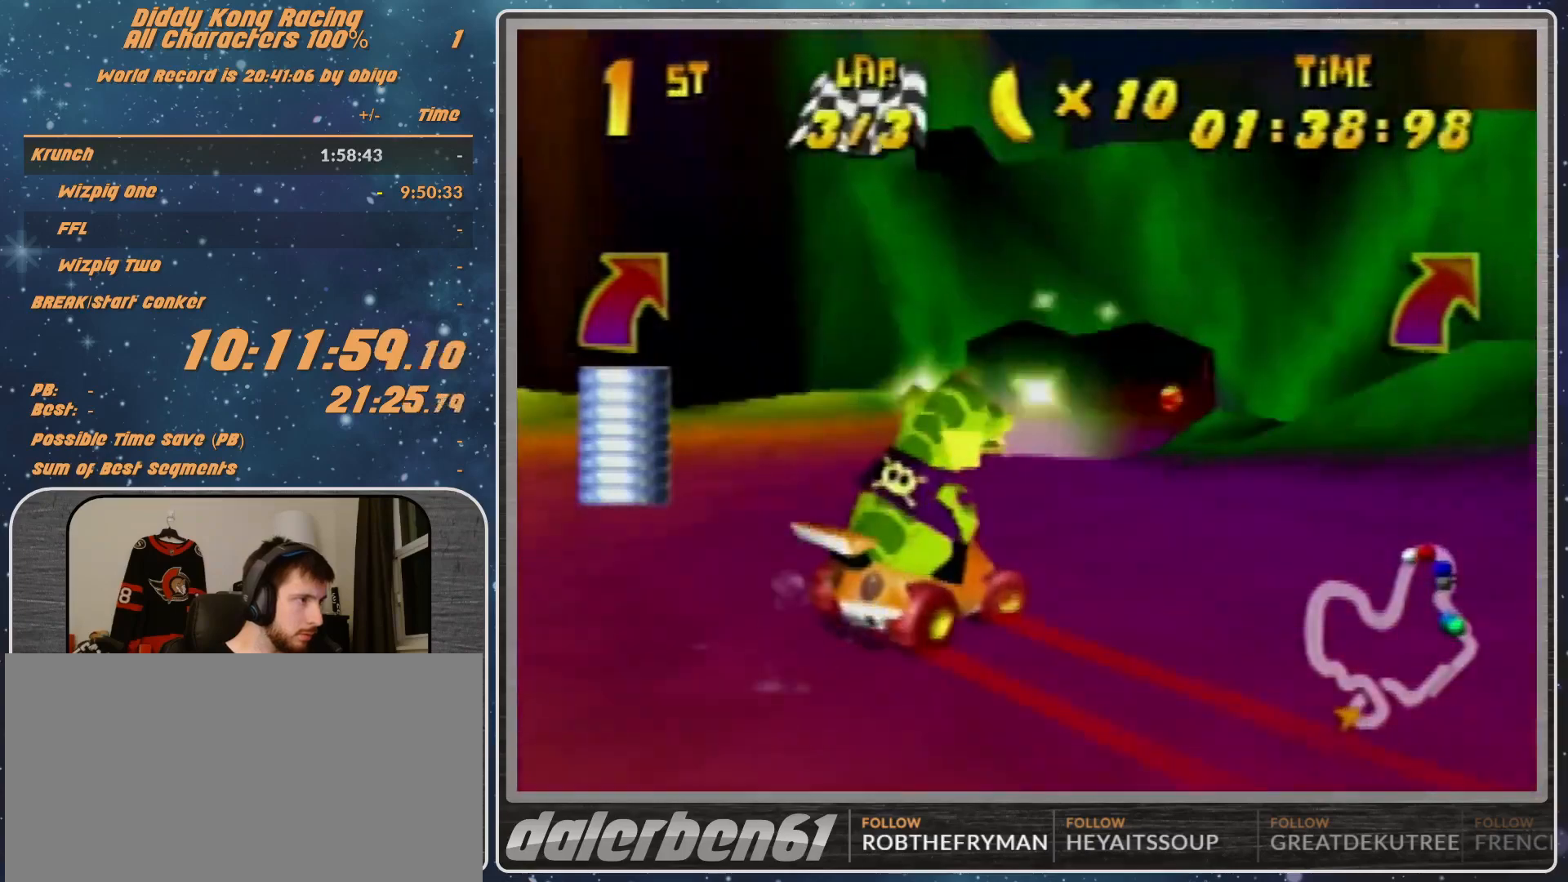
{"buttons": [], "left_stick": "up-right", "events": [[67, "A", "down"], [67, "B", "down"], [433, "B", "up"], [433, "R1", "up"], [500, "A", "up"]]}
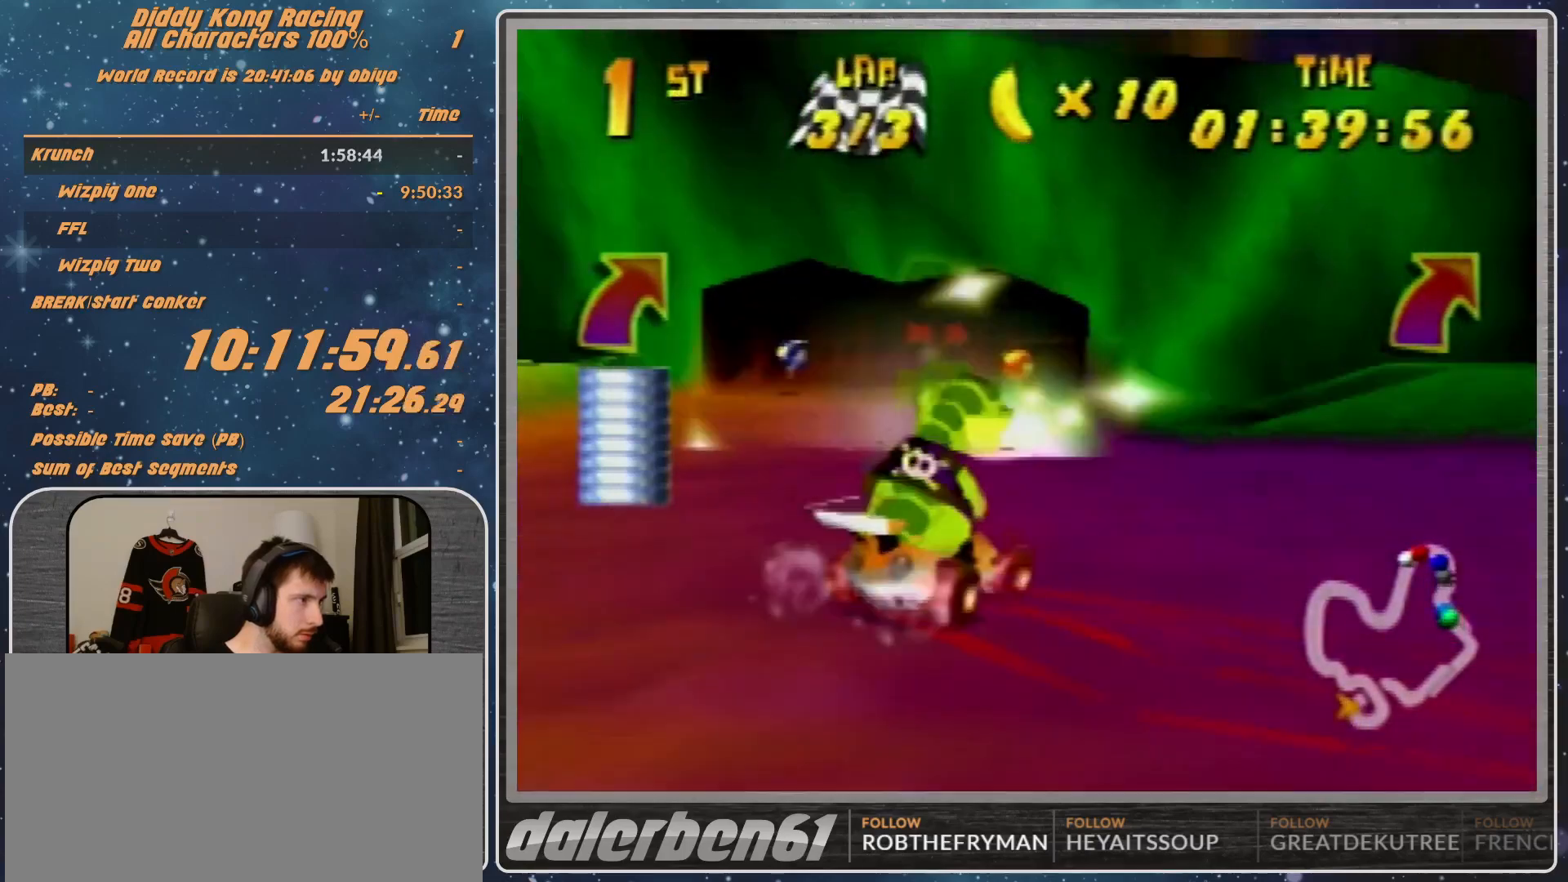
{"buttons": ["A", "R1"], "left_stick": "up-left", "events": [[100, "R1", "down"], [433, "left_stick", "up-left"], [500, "A", "down"]]}
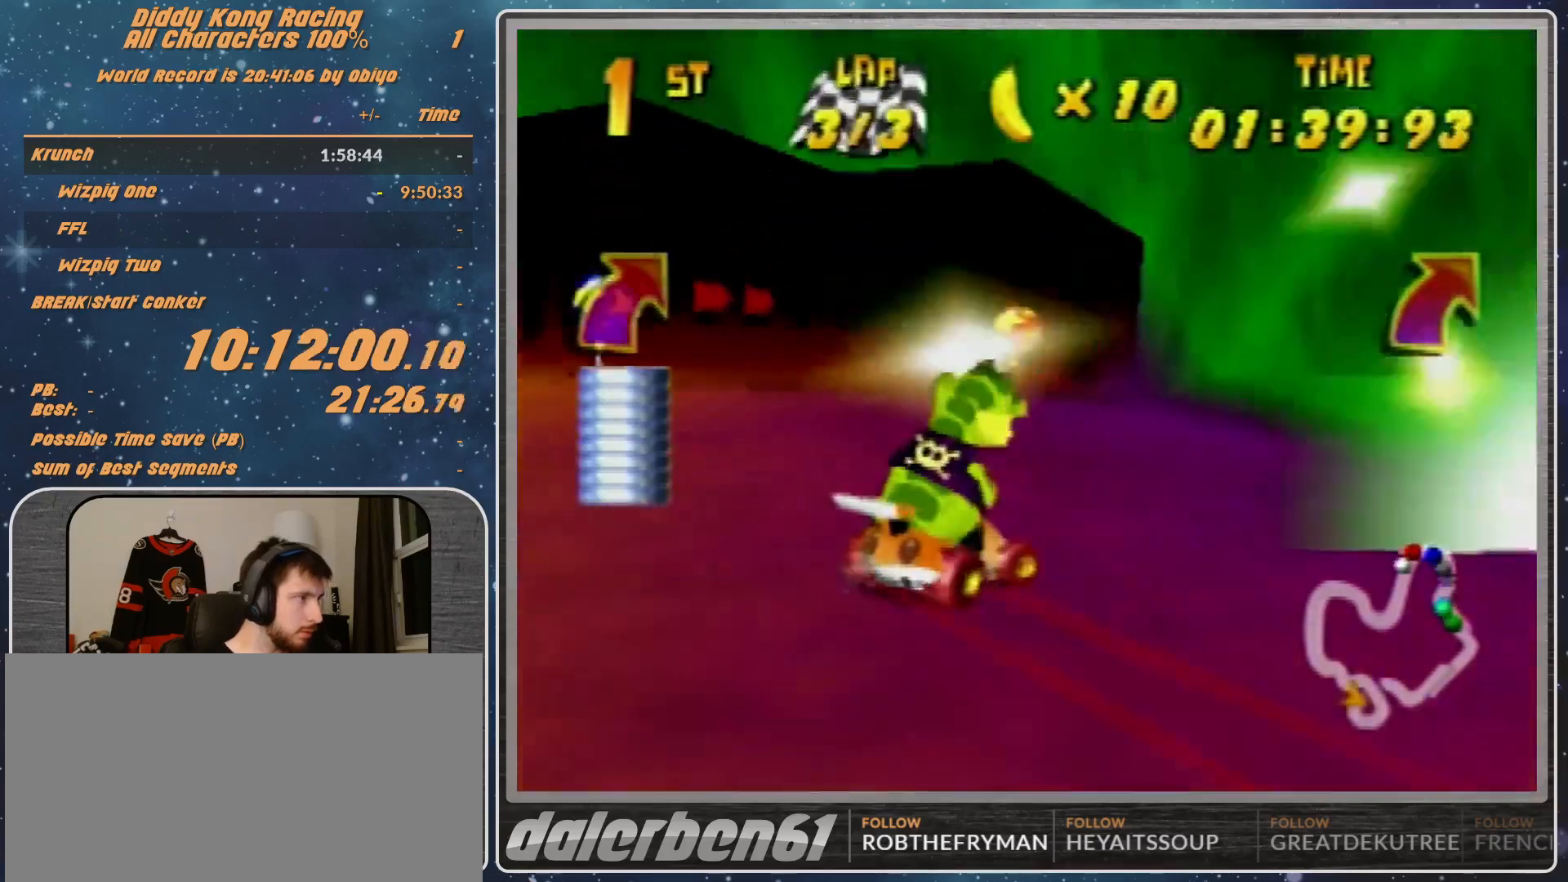
{"buttons": [], "left_stick": "center", "events": [[300, "A", "up"], [367, "R1", "up"], [367, "Z", "down"], [367, "left_stick", "up-right"], [467, "Z", "up"], [467, "left_stick", "center"]]}
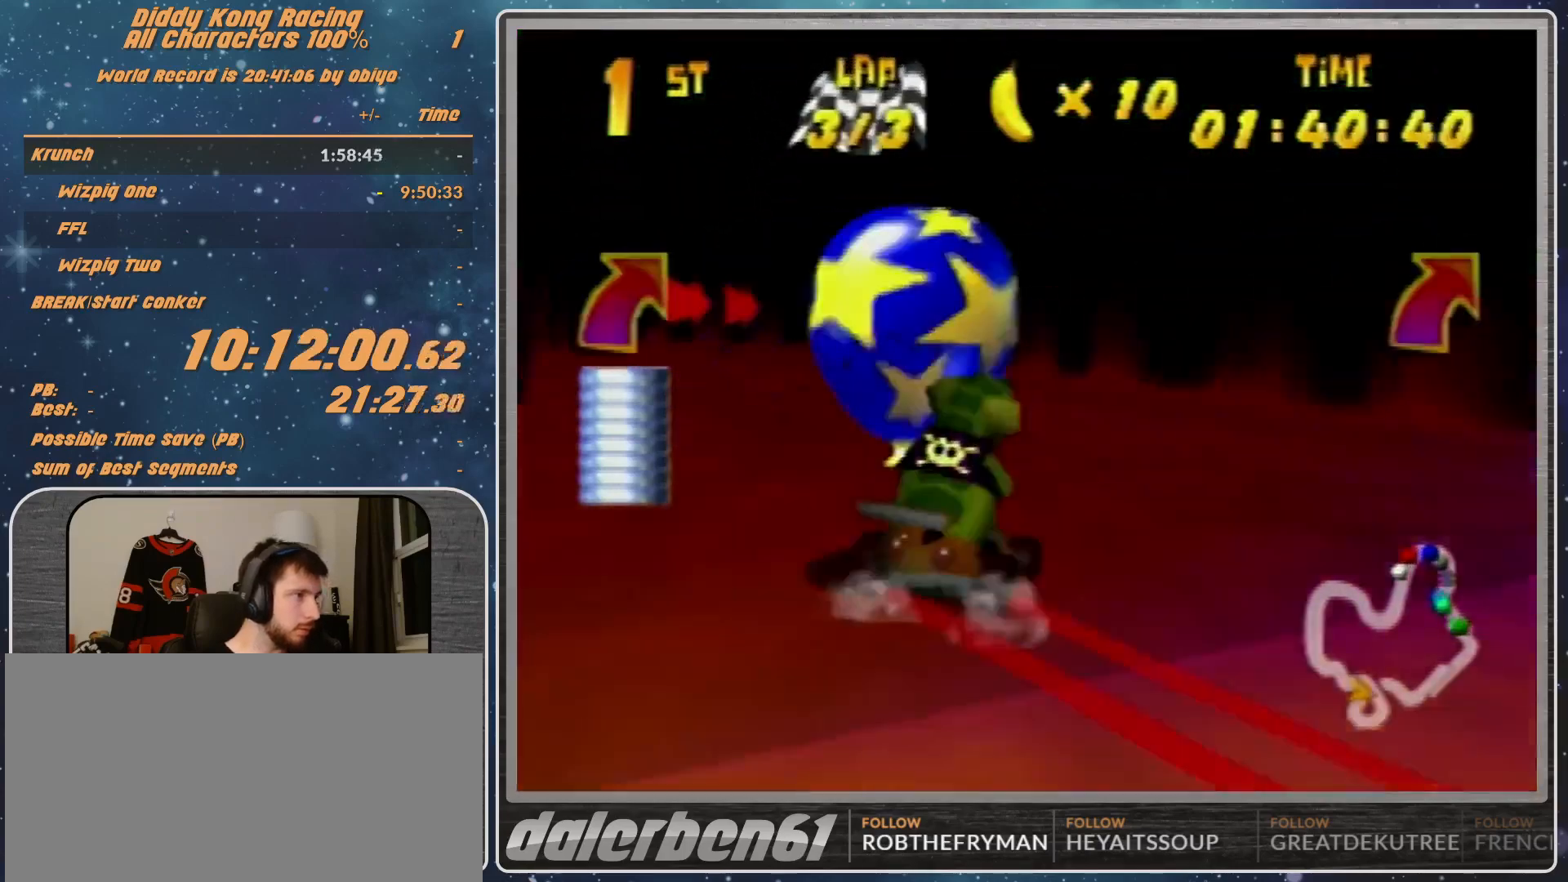
{"buttons": [], "left_stick": "left", "events": [[100, "left_stick", "up-right"], [400, "left_stick", "up-left"], [500, "left_stick", "left"]]}
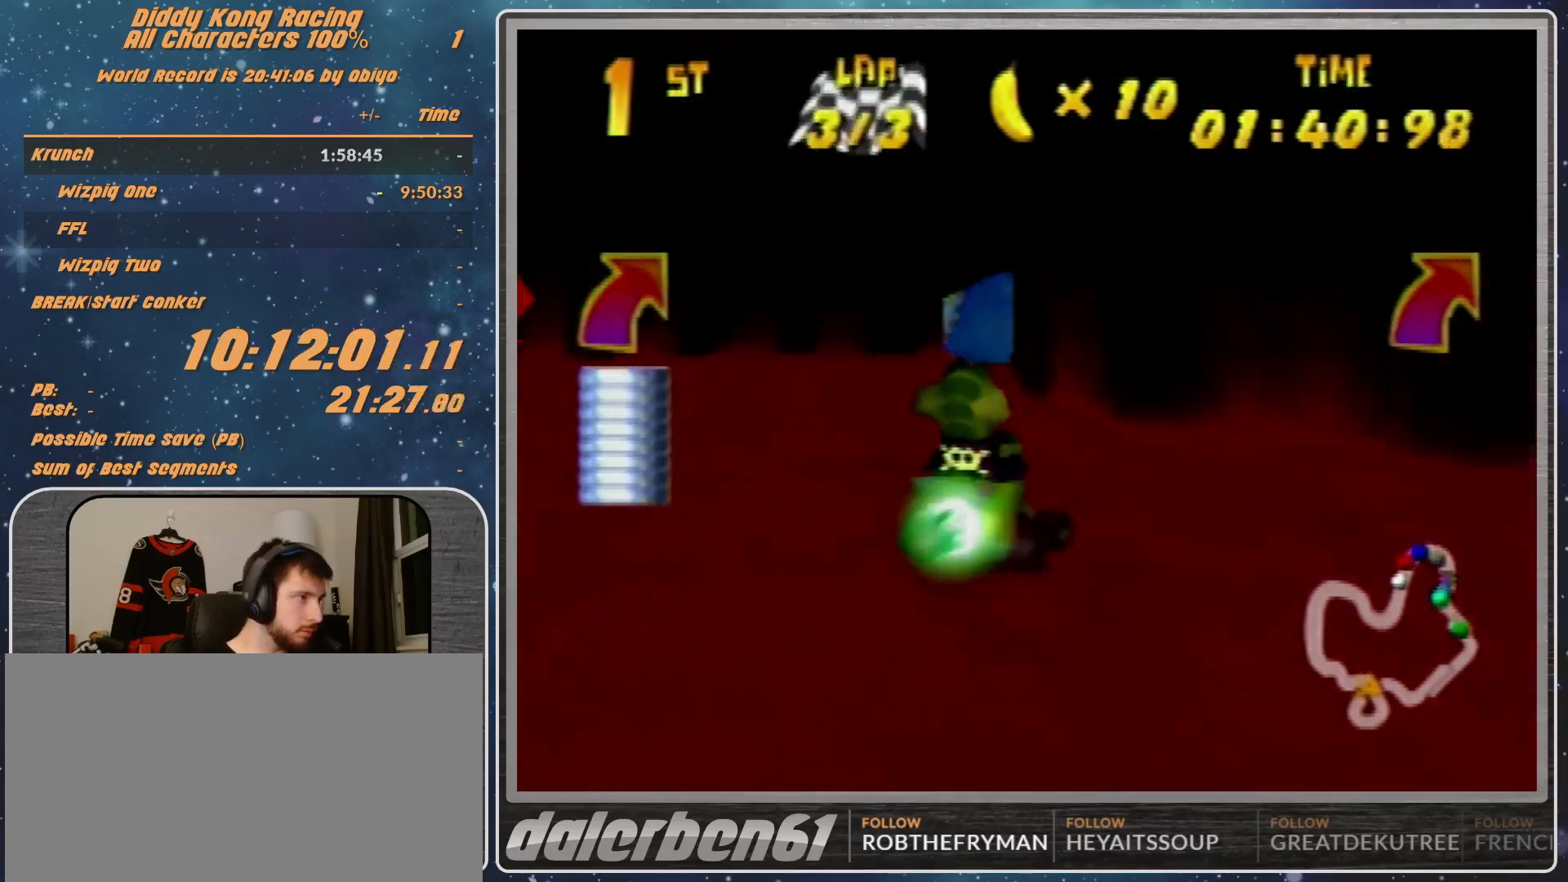
{"buttons": ["R1"], "left_stick": "left", "events": [[300, "R1", "down"]]}